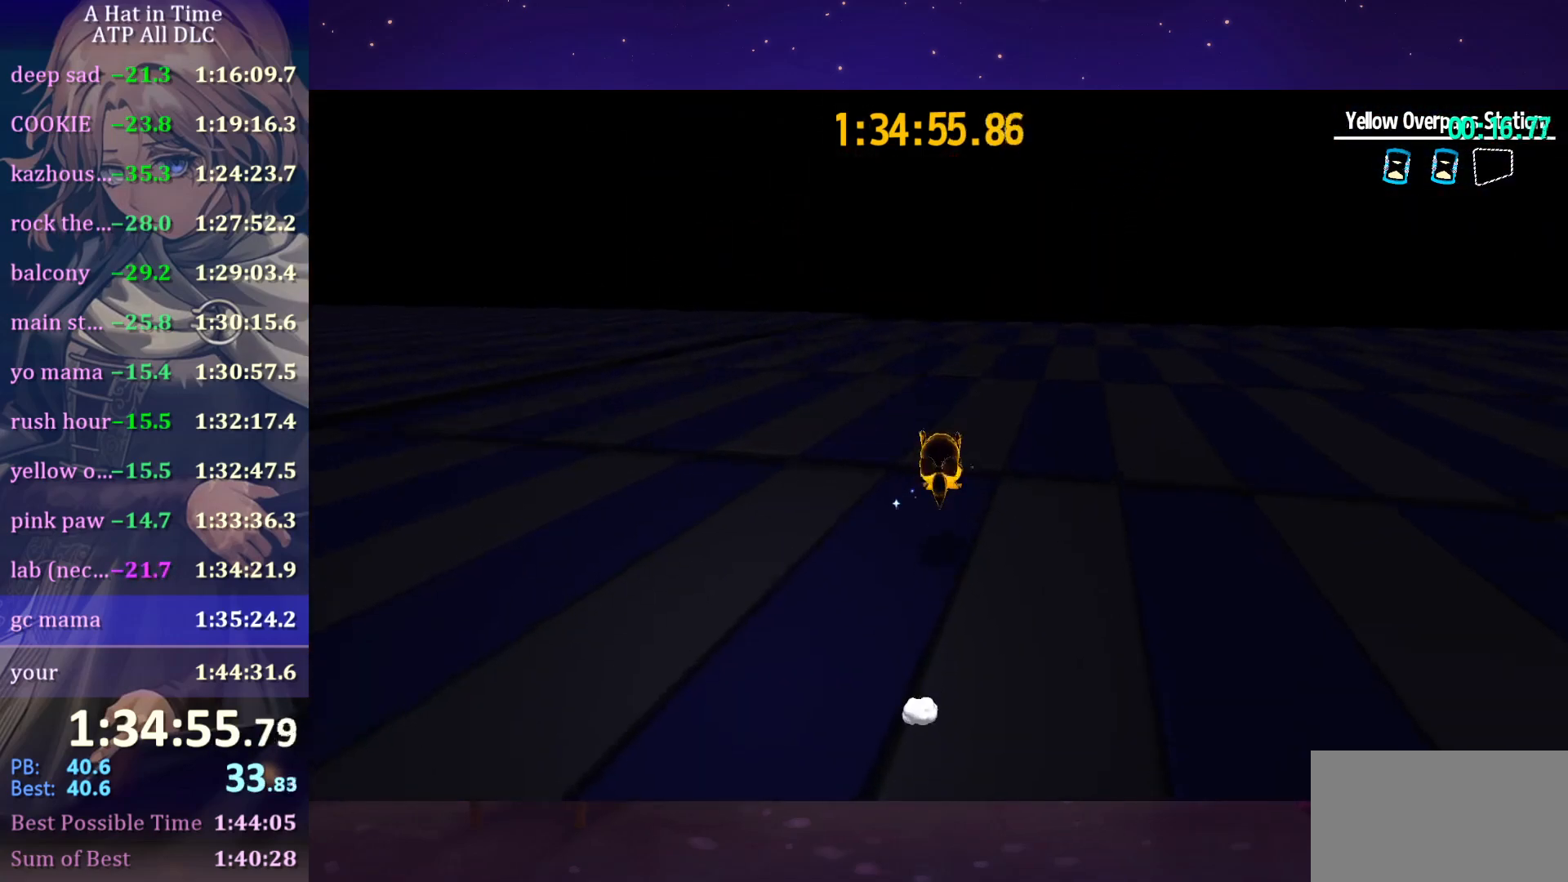
Gameplay with keyboard and mouse; each line is a JSON object with the keys and mouse buttons held at the frame after it. "events" lists presses ("down") and releases ("up") of "a", "alt", "c", "caps_lock", "ctrl", "d", "e", "f", "g", "q", "r", "s", "shift", "space", "t", "tab", "v", "w", "x", "z", "mouse_left", "mouse_wheel" and "mouse_right" between this image and that frame as [ms after this image, input, new state], when the widget could be followed in between. "mouse_left", "mouse_wheel", "mouse_right" = the "left", "wheel", "right" buttons of the "mouse" list. No other keys are recorded. "wheel" means that the mouse wheel is clicked or scrolled. "mouse_move" is the direction in which the mouse moves at that frame (one of eight, or "still"), when it could be read.
{"keys": ["w"], "mouse": [], "mouse_move": "still", "events": [[116, "ctrl", "down"], [266, "ctrl", "up"]]}
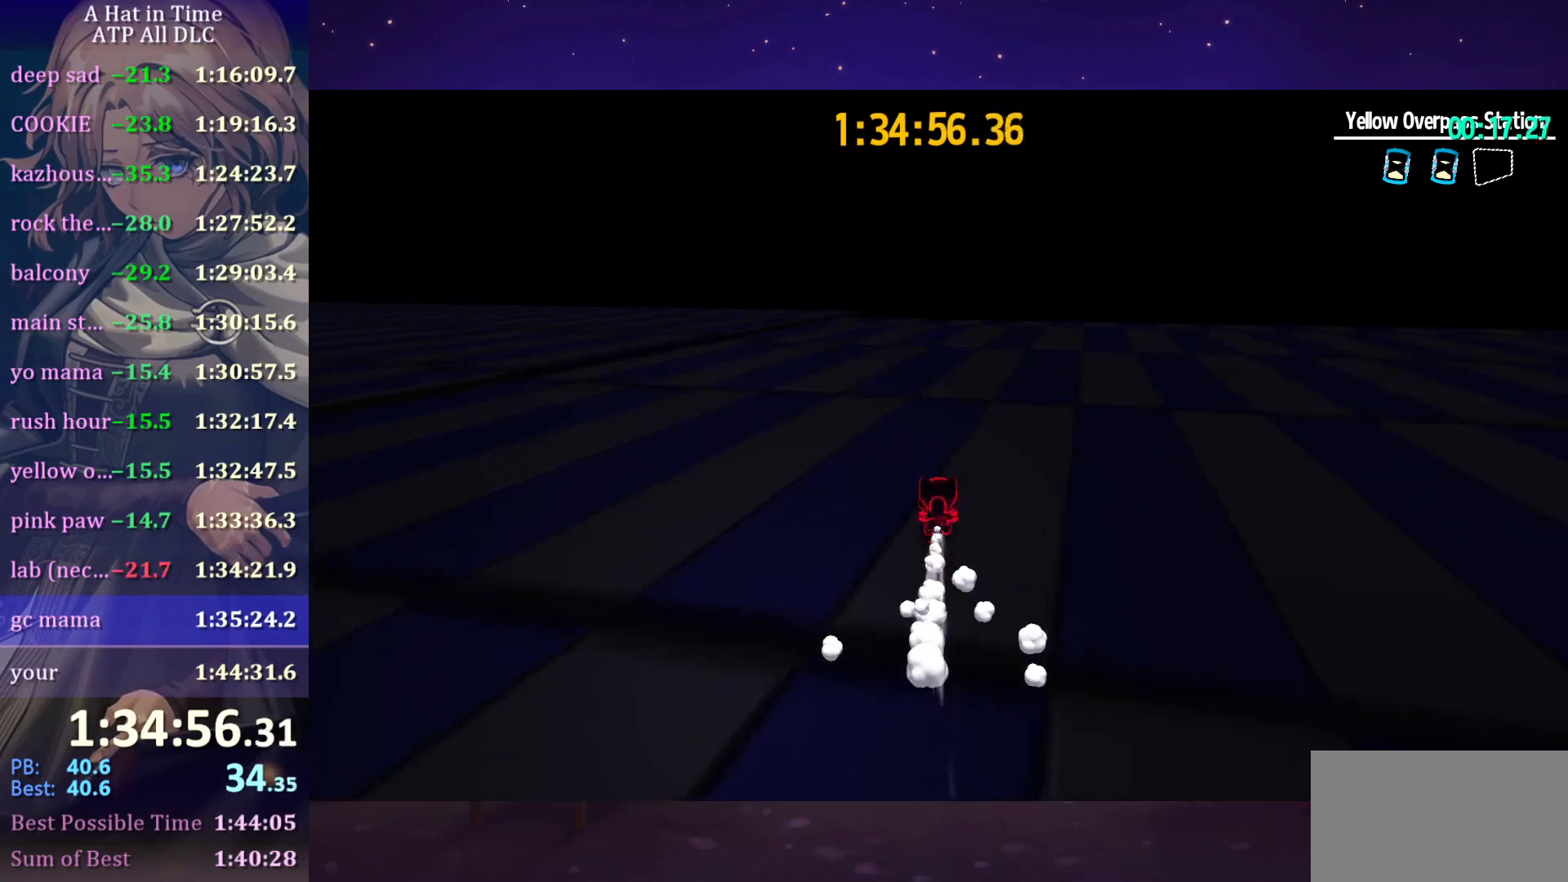
{"keys": ["w"], "mouse": [], "mouse_move": "still", "events": [[100, "ctrl", "down"], [233, "ctrl", "up"]]}
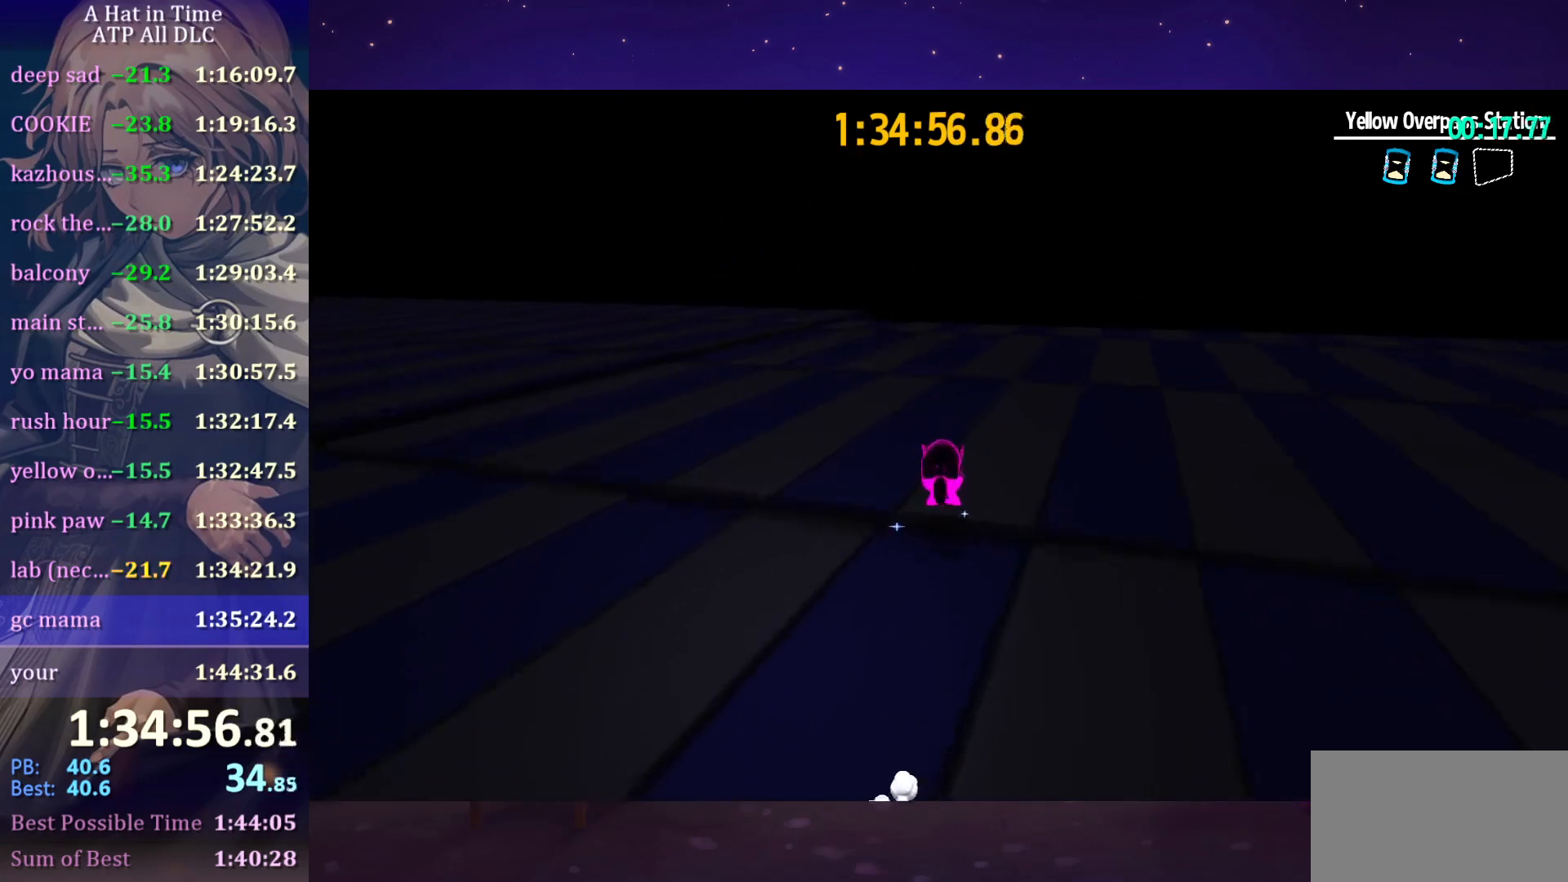
{"keys": ["w"], "mouse": [], "mouse_move": "still", "events": [[16, "ctrl", "down"], [150, "ctrl", "up"]]}
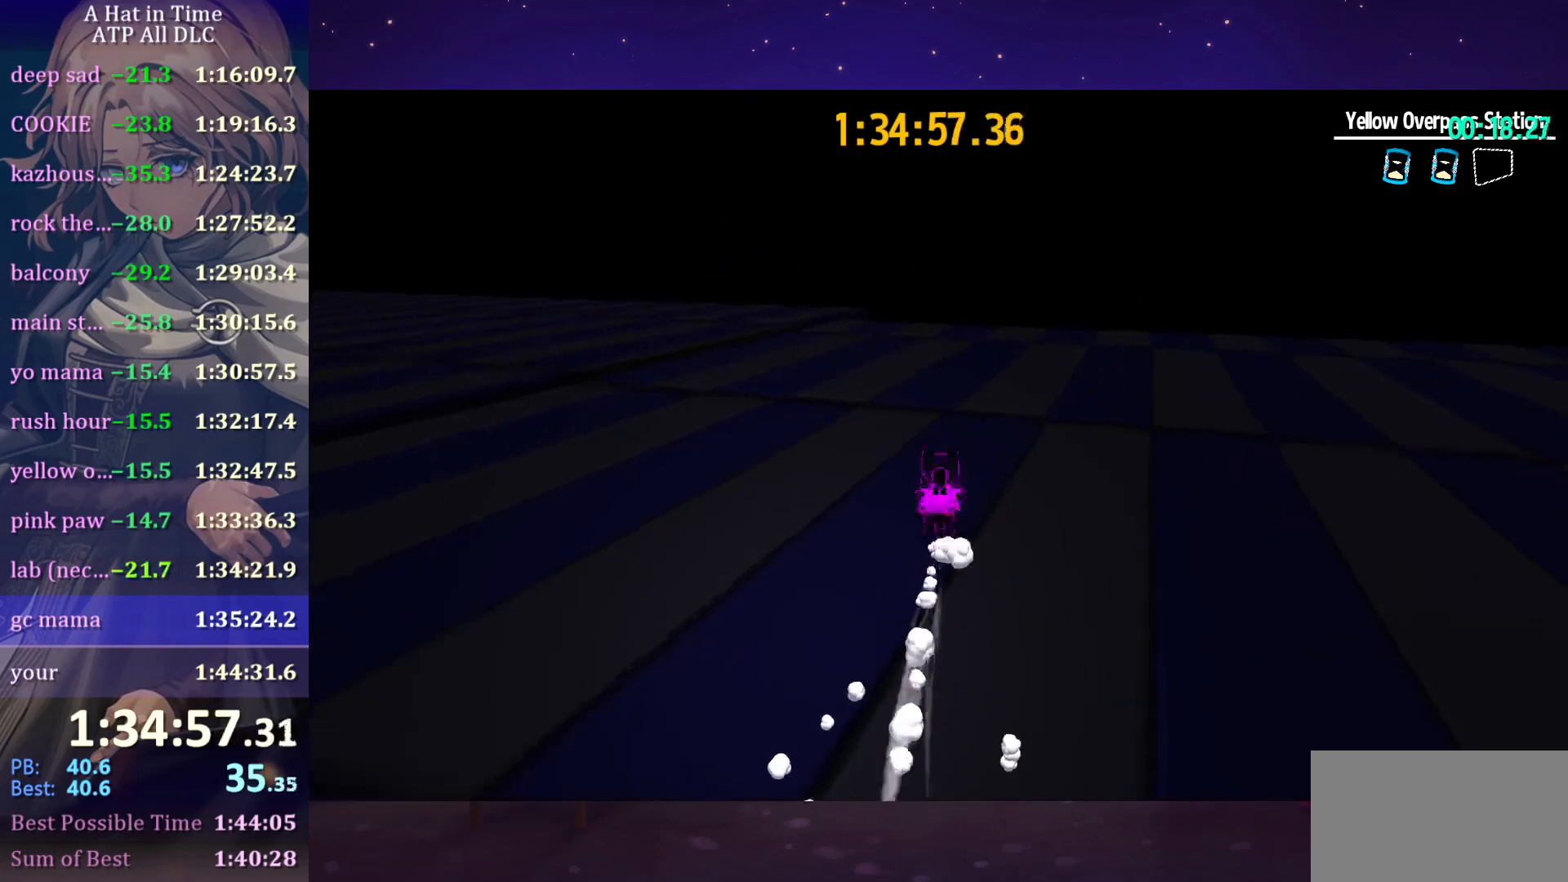
{"keys": ["ctrl", "w"], "mouse": [], "mouse_move": "still", "events": [[33, "ctrl", "down"], [116, "ctrl", "up"], [450, "ctrl", "down"]]}
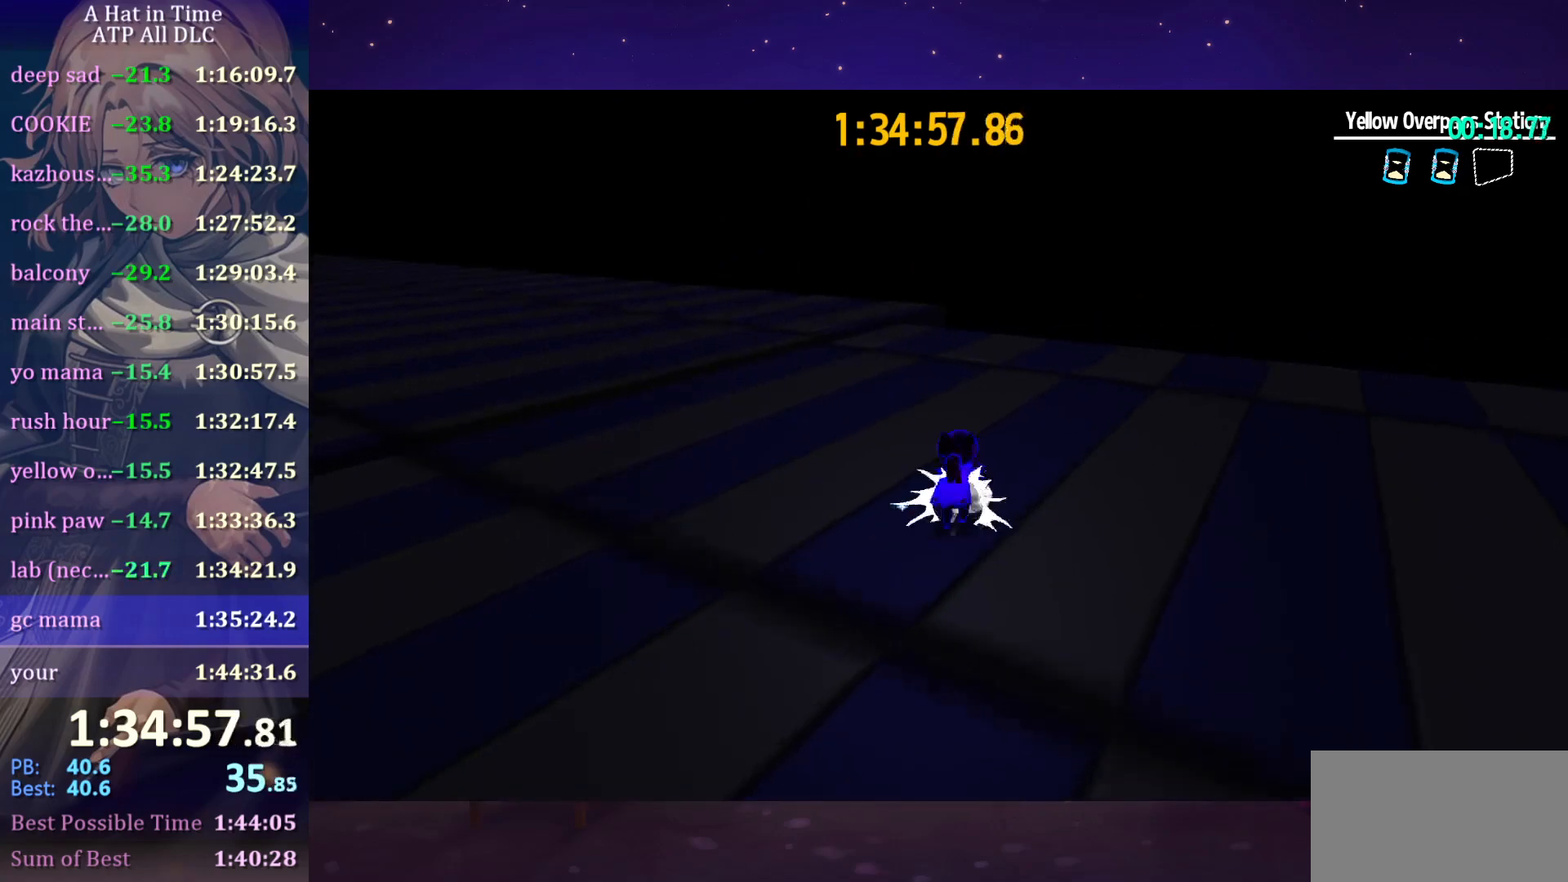
{"keys": ["space", "w"], "mouse": [], "mouse_move": "still", "events": [[50, "ctrl", "up"], [466, "space", "down"]]}
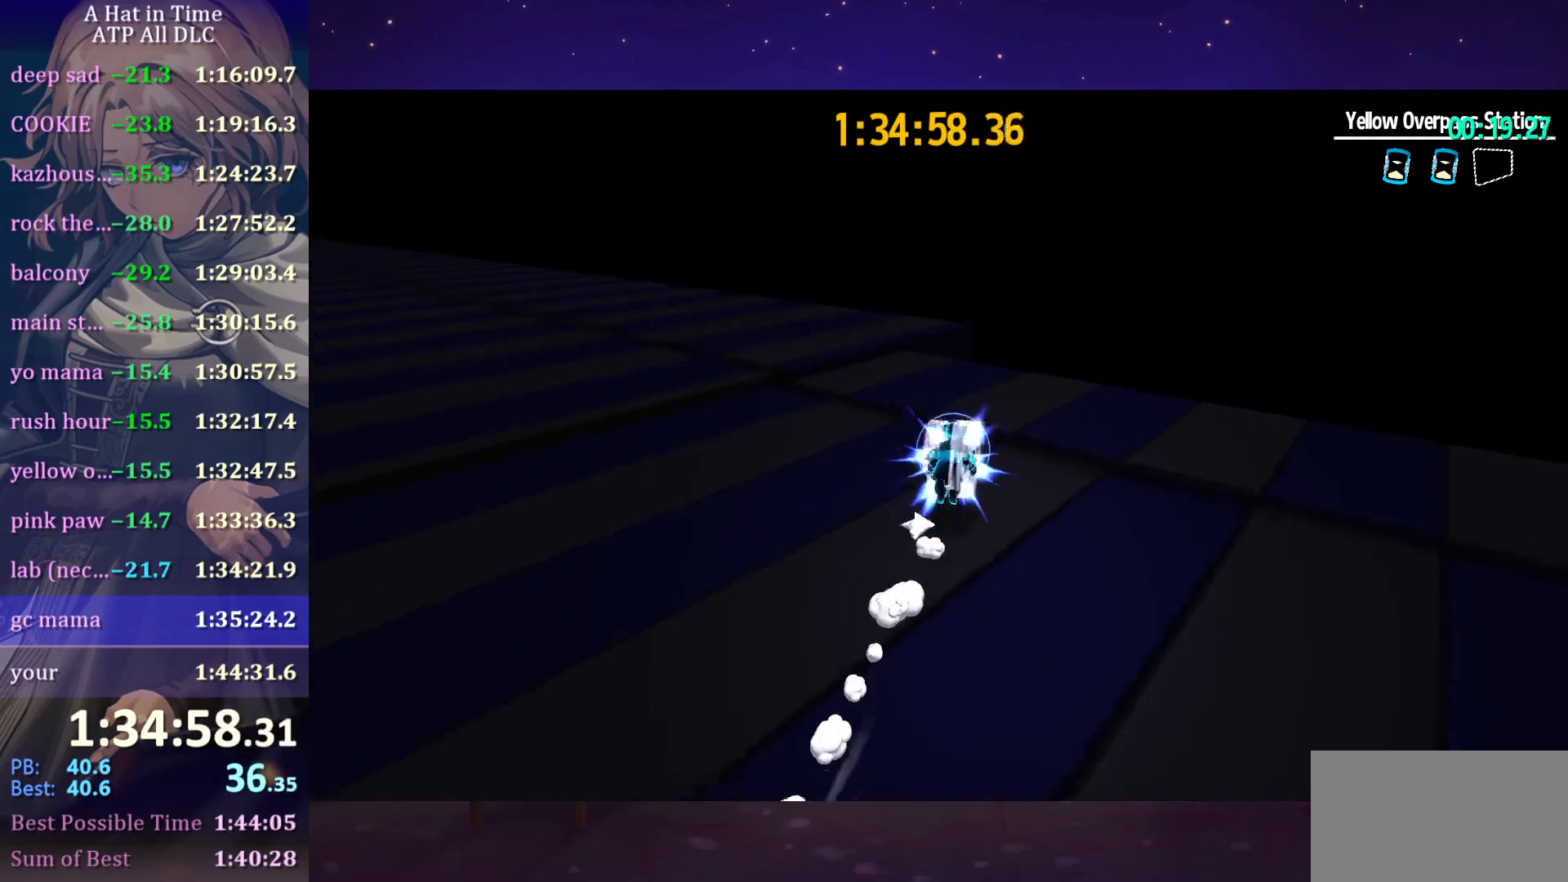
{"keys": ["s"], "mouse": [], "mouse_move": "still", "events": [[50, "space", "up"], [50, "w", "up"], [200, "s", "down"]]}
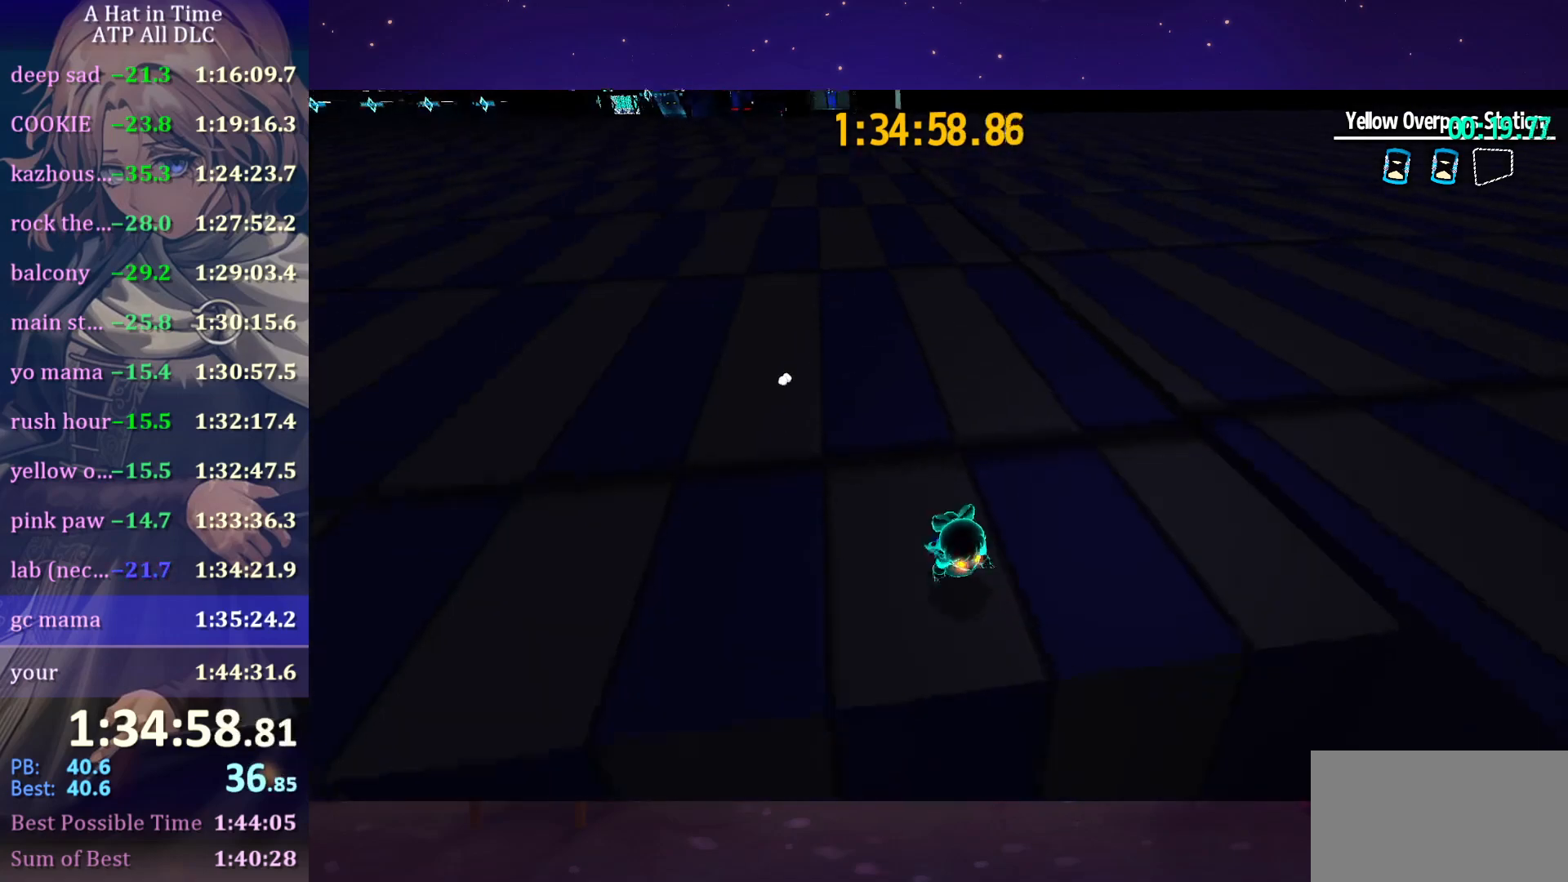
{"keys": [], "mouse": [], "mouse_move": "still", "events": [[400, "s", "up"]]}
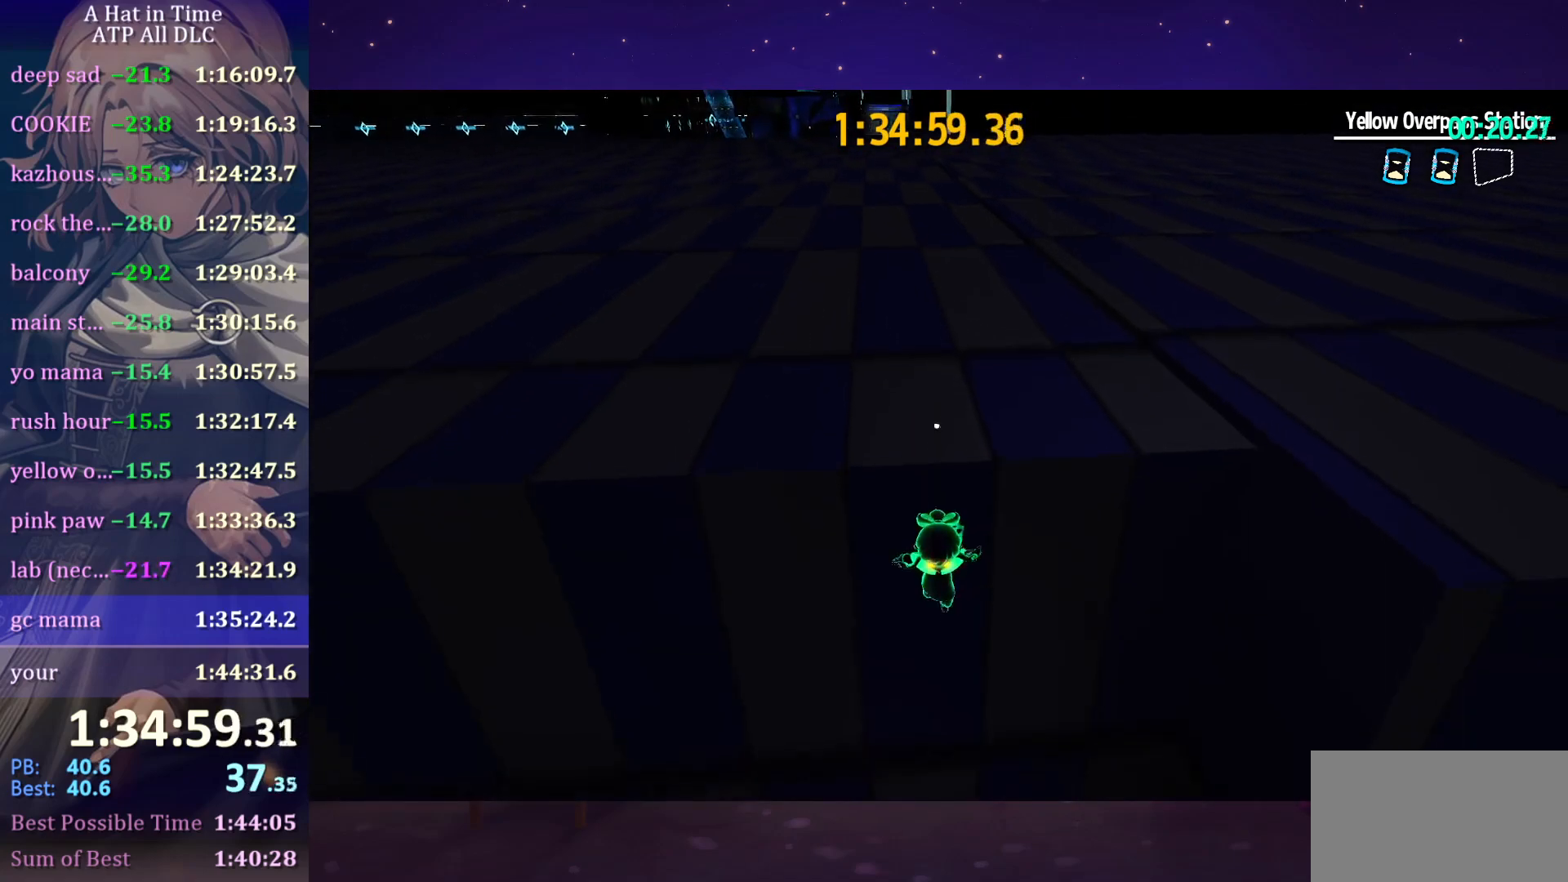
{"keys": ["space", "w"], "mouse": [], "mouse_move": "still", "events": [[183, "w", "down"], [233, "space", "down"]]}
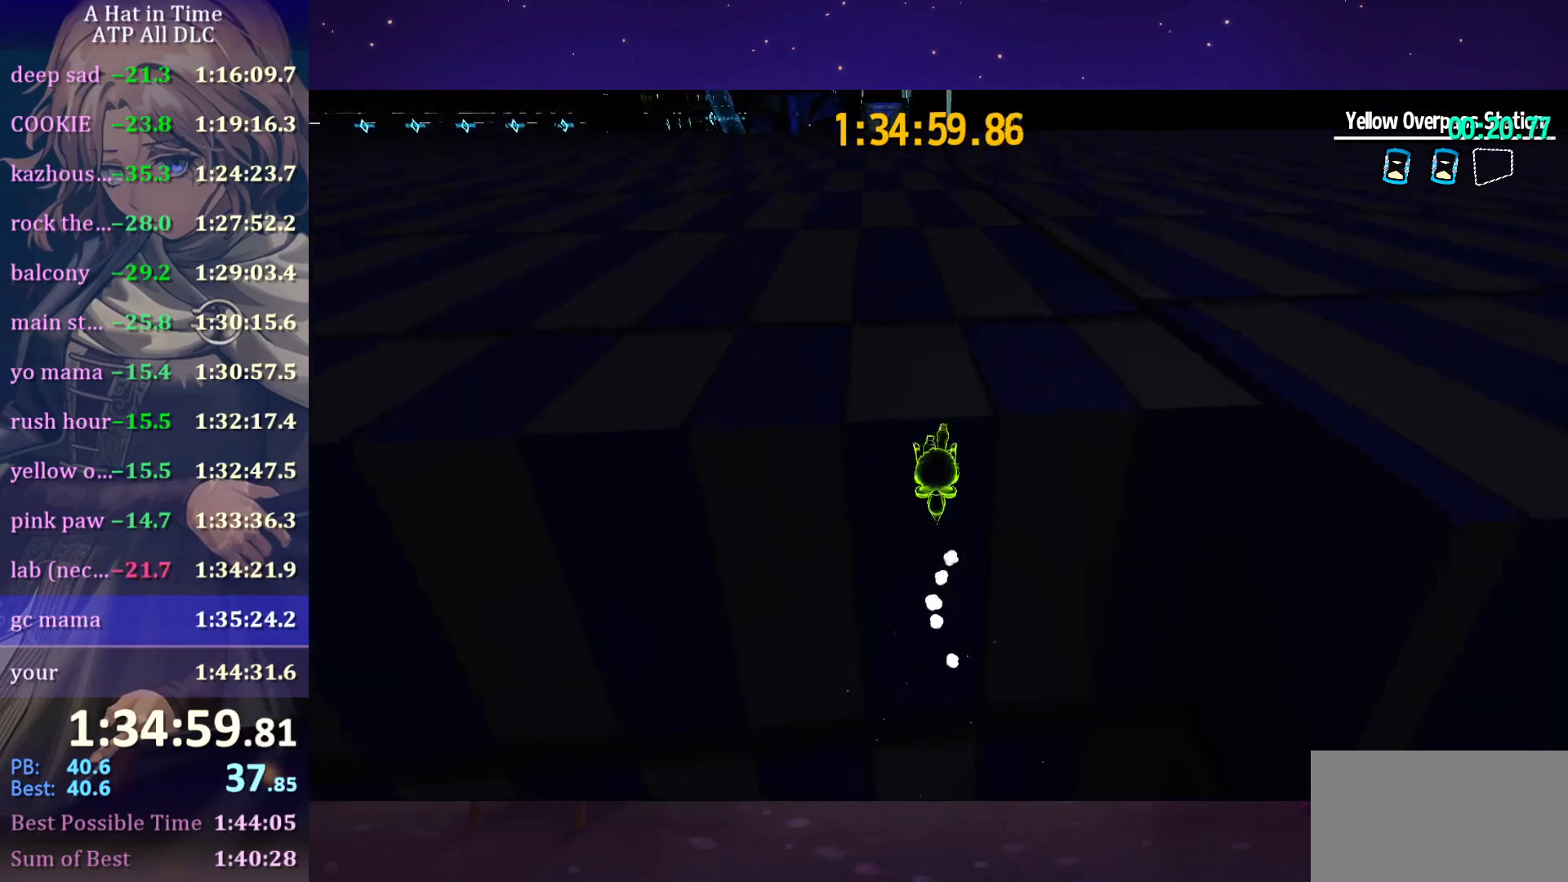
{"keys": ["space", "w"], "mouse": [], "mouse_move": "still", "events": [[16, "v", "down"], [150, "v", "up"]]}
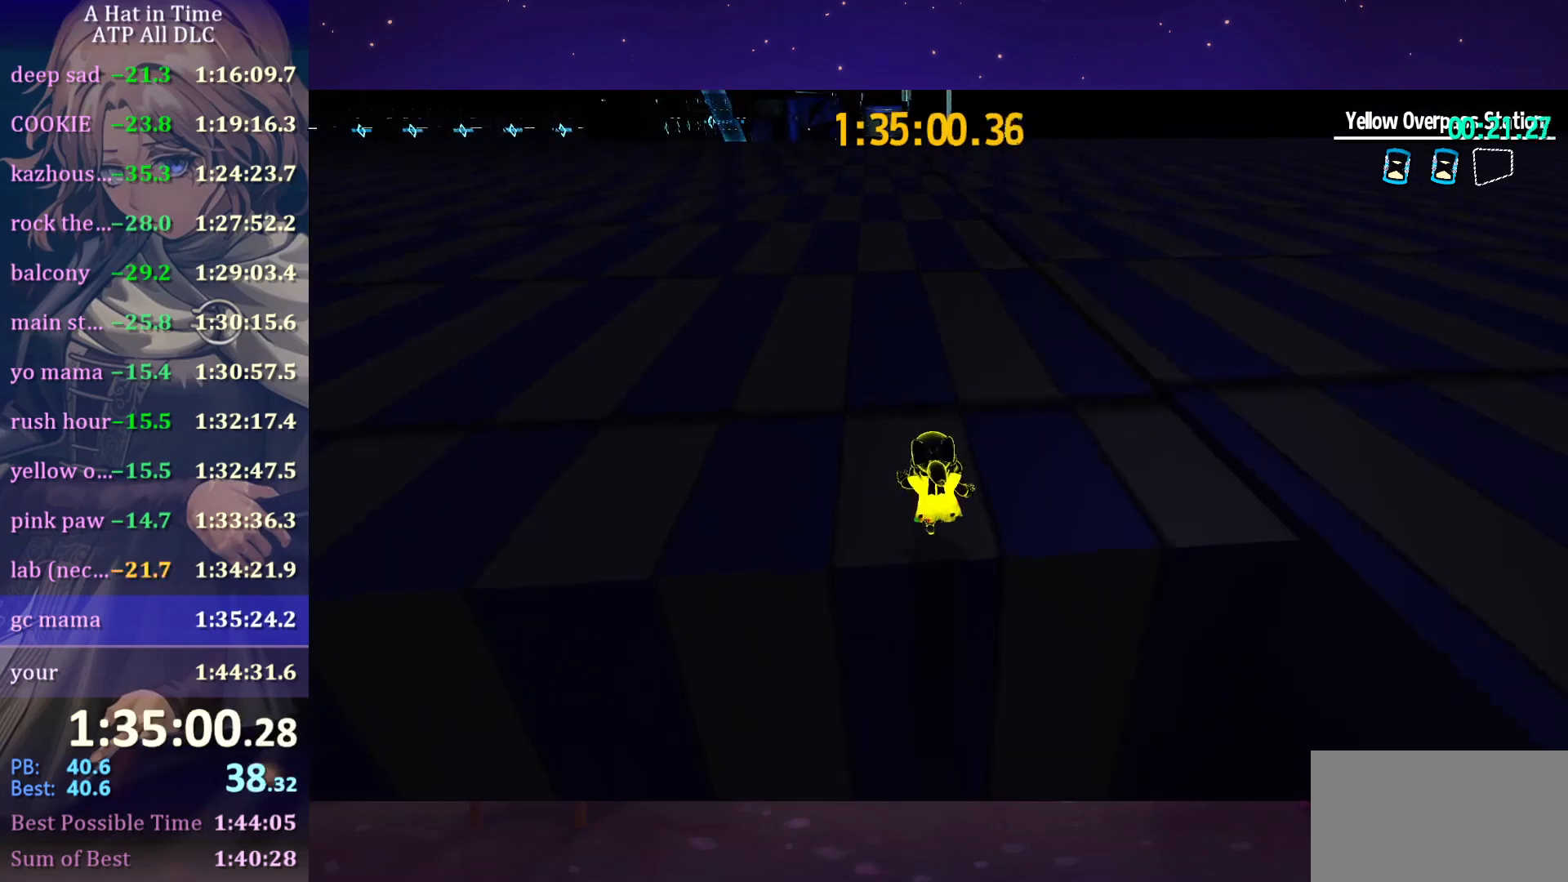
{"keys": ["shift", "w"], "mouse": [], "mouse_move": "still", "events": [[250, "space", "up"], [300, "ctrl", "down"], [350, "space", "down"], [400, "ctrl", "up"], [483, "shift", "down"], [483, "space", "up"]]}
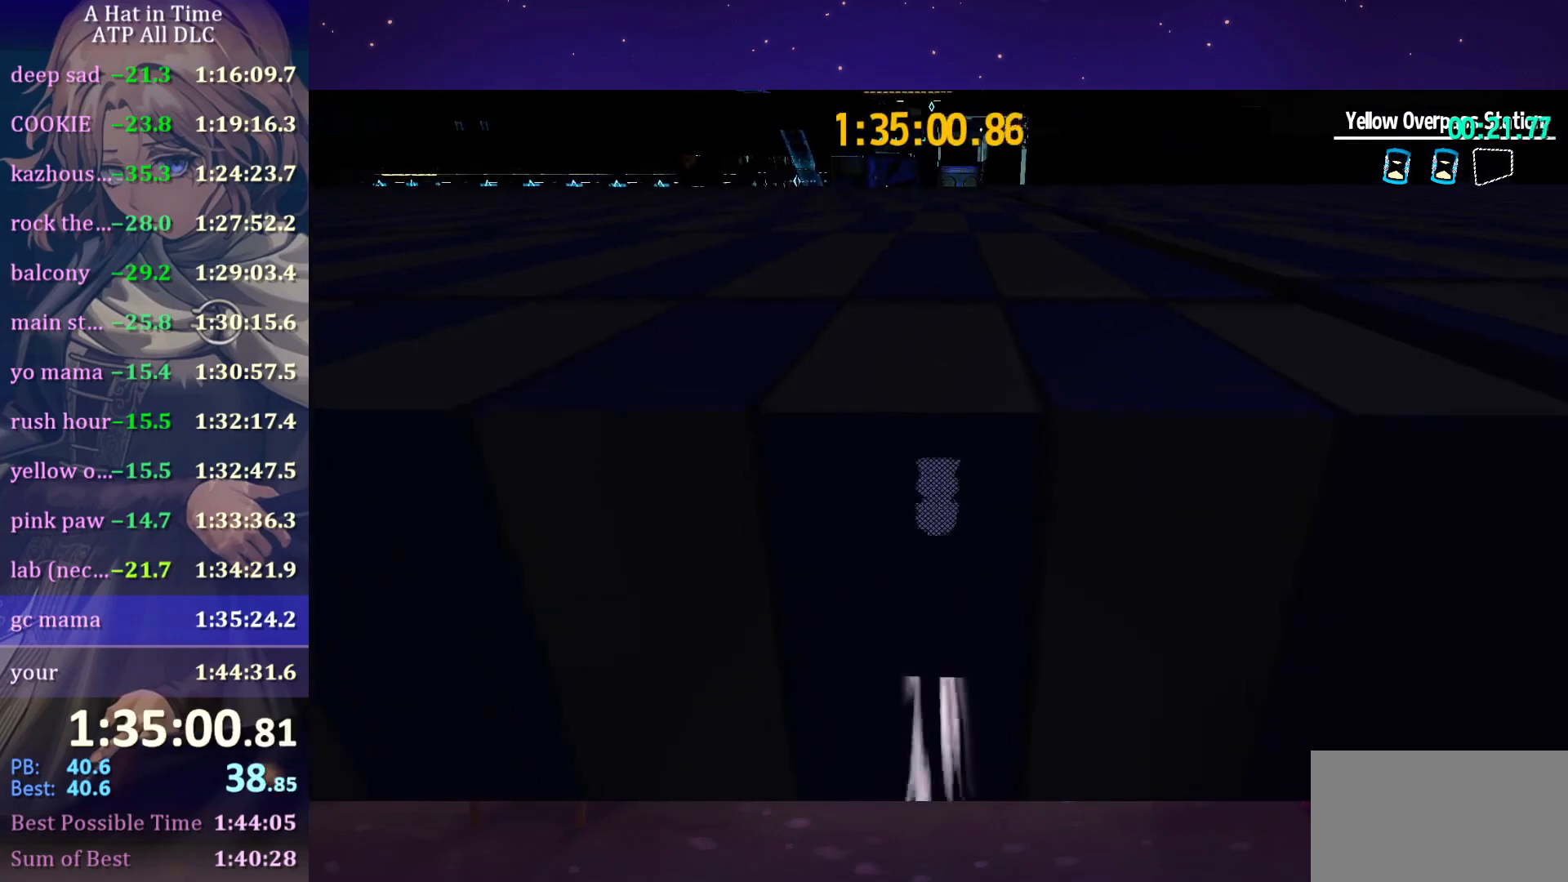
{"keys": ["shift", "w"], "mouse": [], "mouse_move": "still", "events": []}
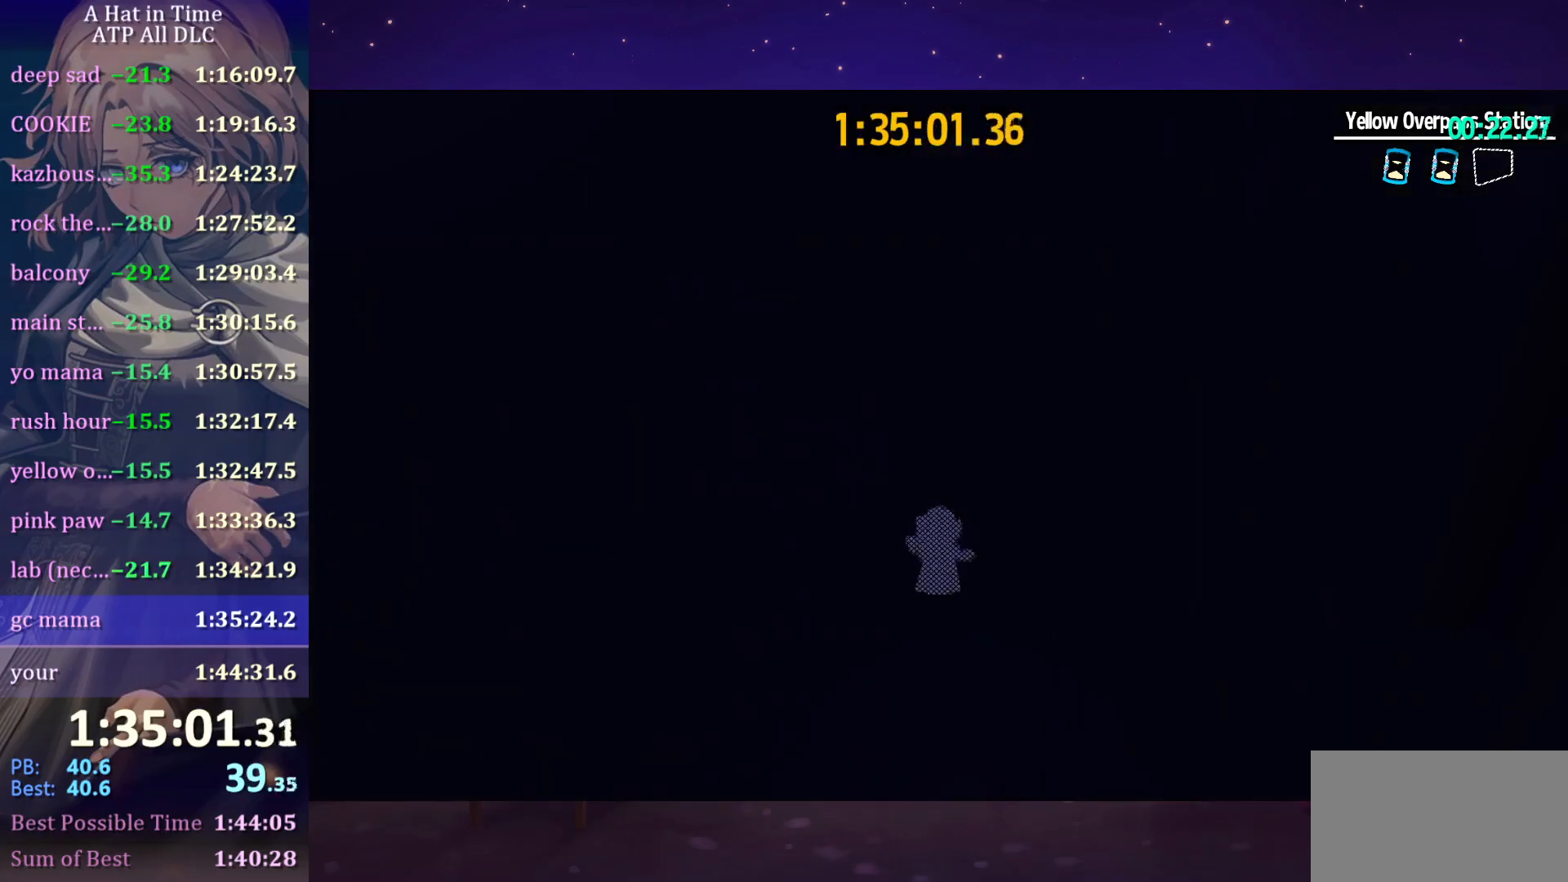
{"keys": ["ctrl", "w"], "mouse": [], "mouse_move": "still", "events": [[400, "shift", "up"], [433, "ctrl", "down"]]}
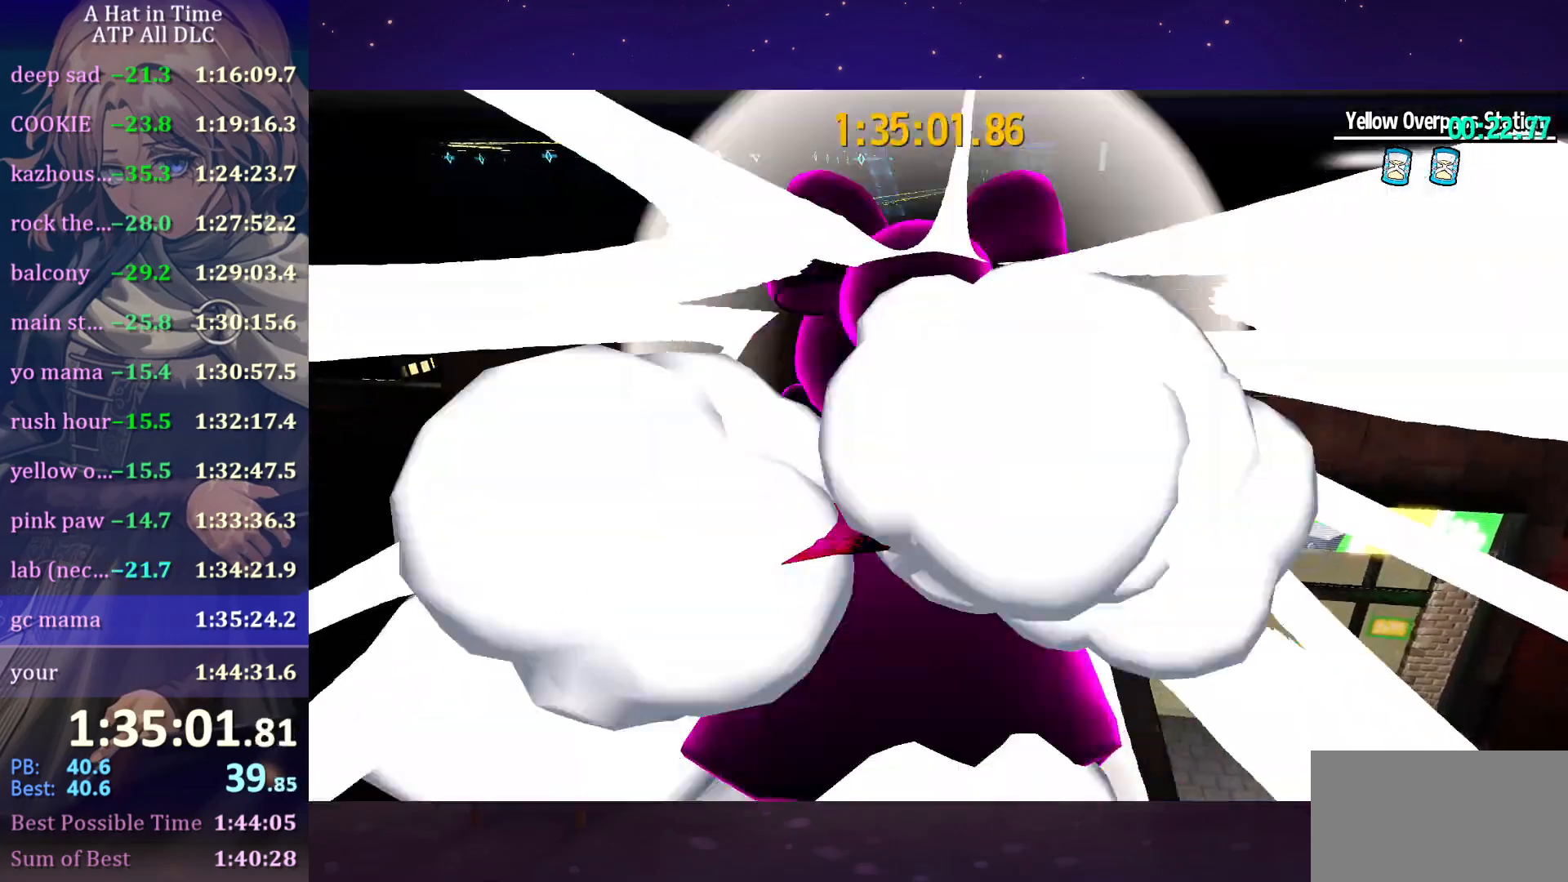
{"keys": ["w"], "mouse": [], "mouse_move": "still", "events": [[33, "ctrl", "up"]]}
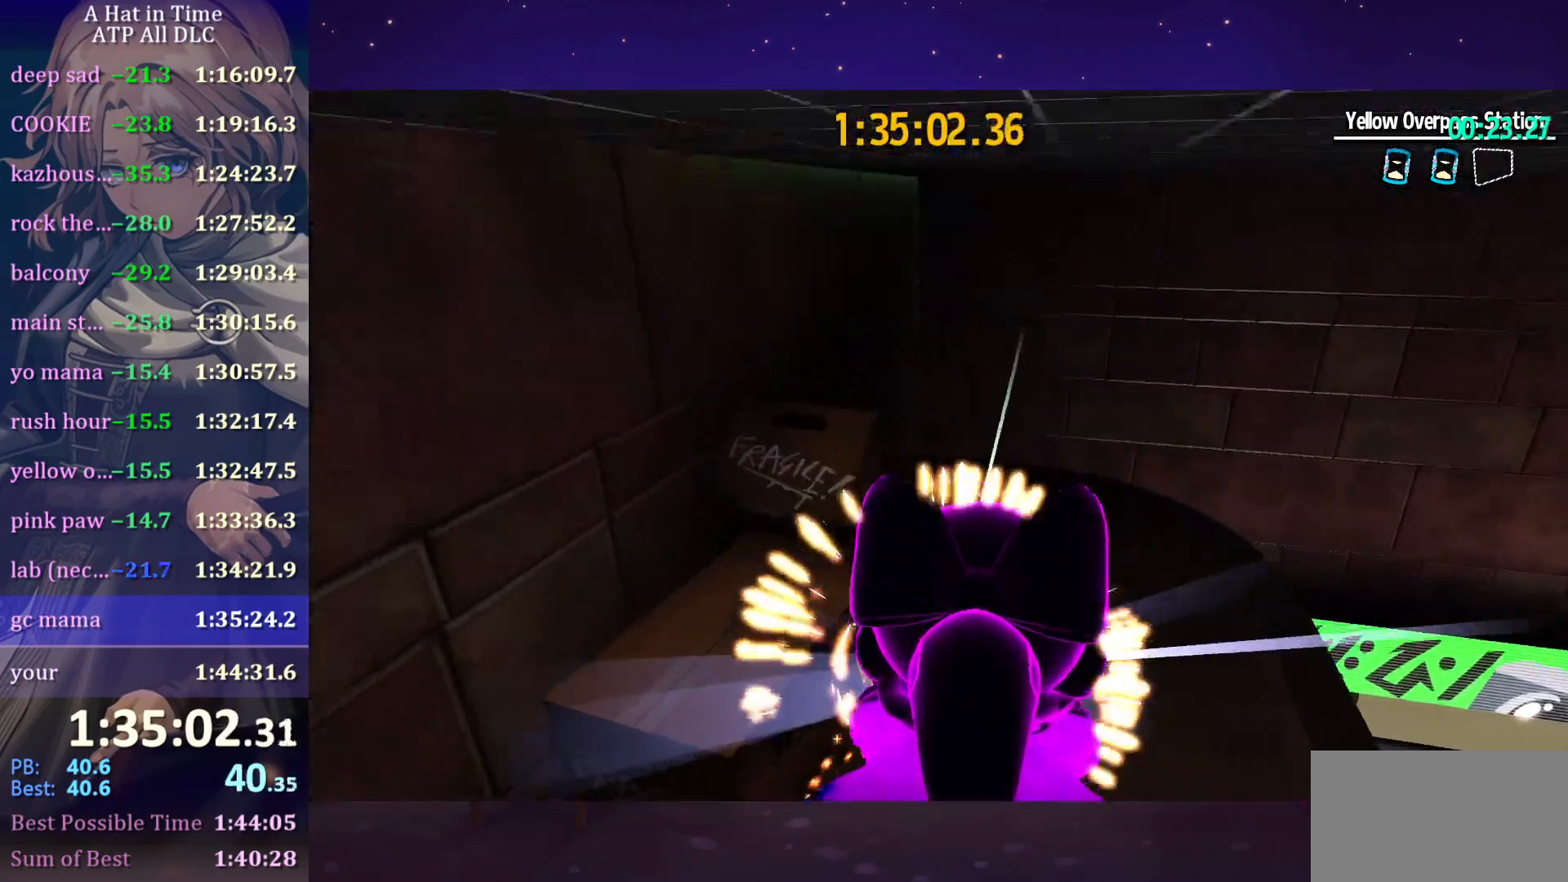
{"keys": [], "mouse": ["wheel"], "mouse_move": "still", "events": [[233, "w", "up"], [366, "mouse_wheel", "down"]]}
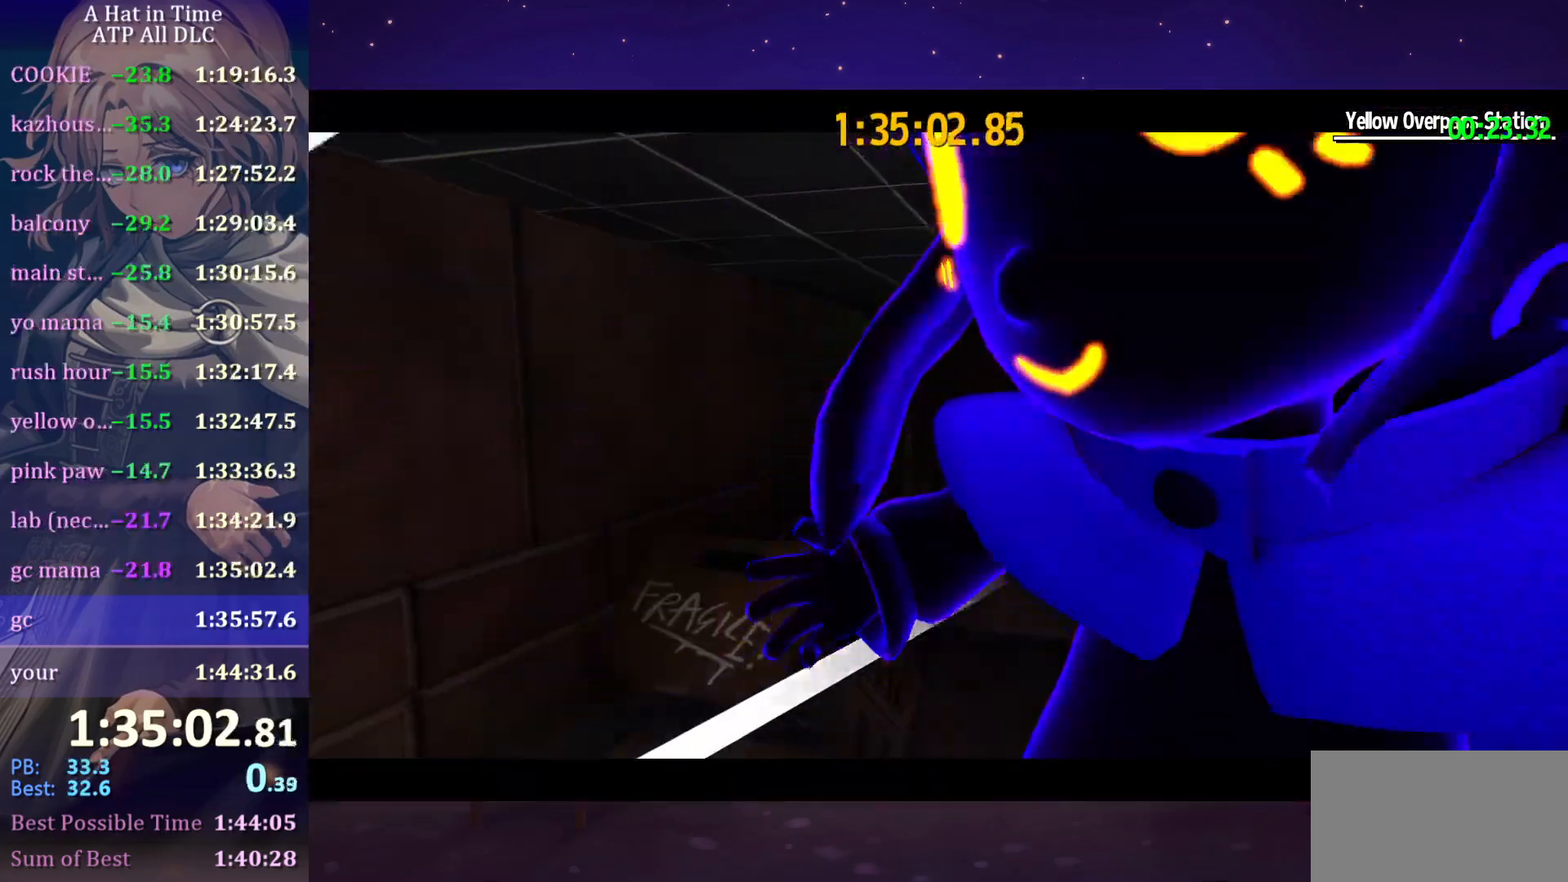
{"keys": [], "mouse": [], "mouse_move": "still", "events": [[16, "mouse_wheel", "up"]]}
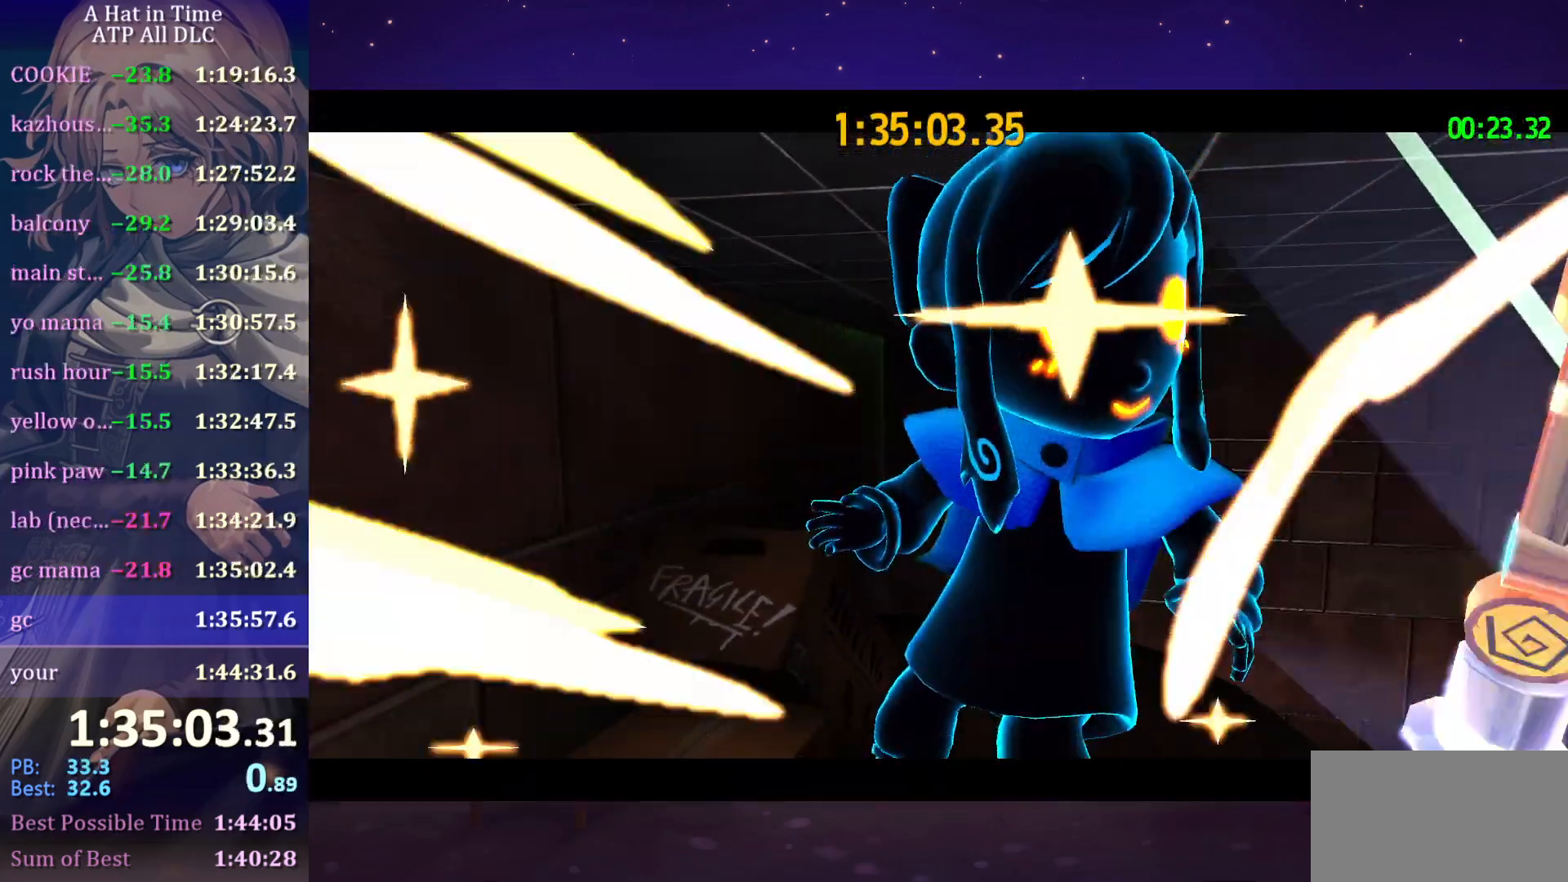
{"keys": [], "mouse": [], "mouse_move": "left", "events": []}
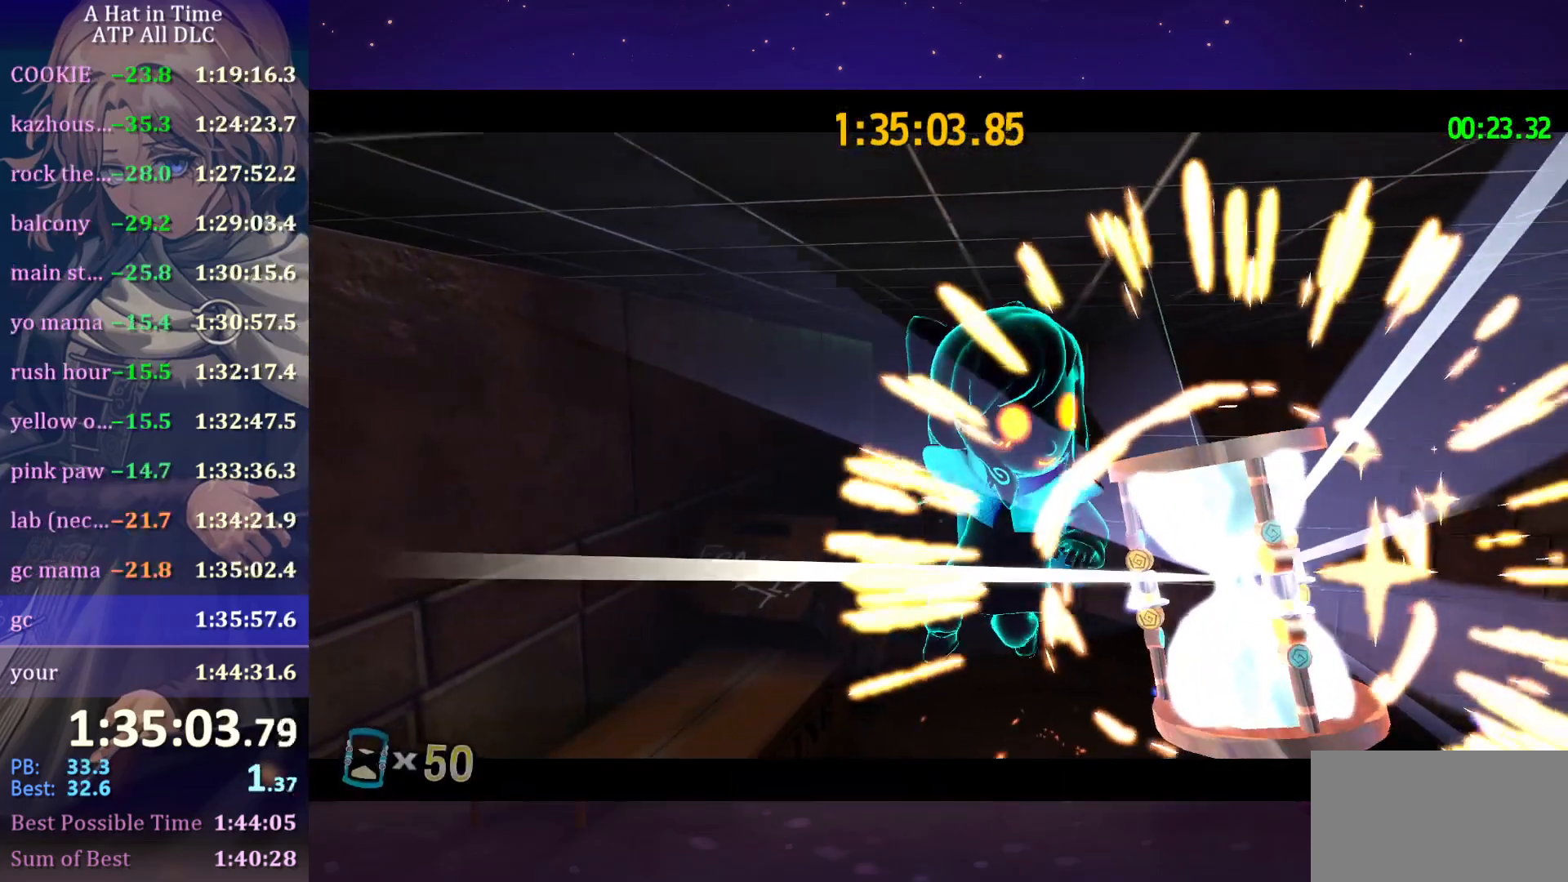
{"keys": [], "mouse": ["wheel"], "mouse_move": "still", "events": [[416, "mouse_wheel", "down"]]}
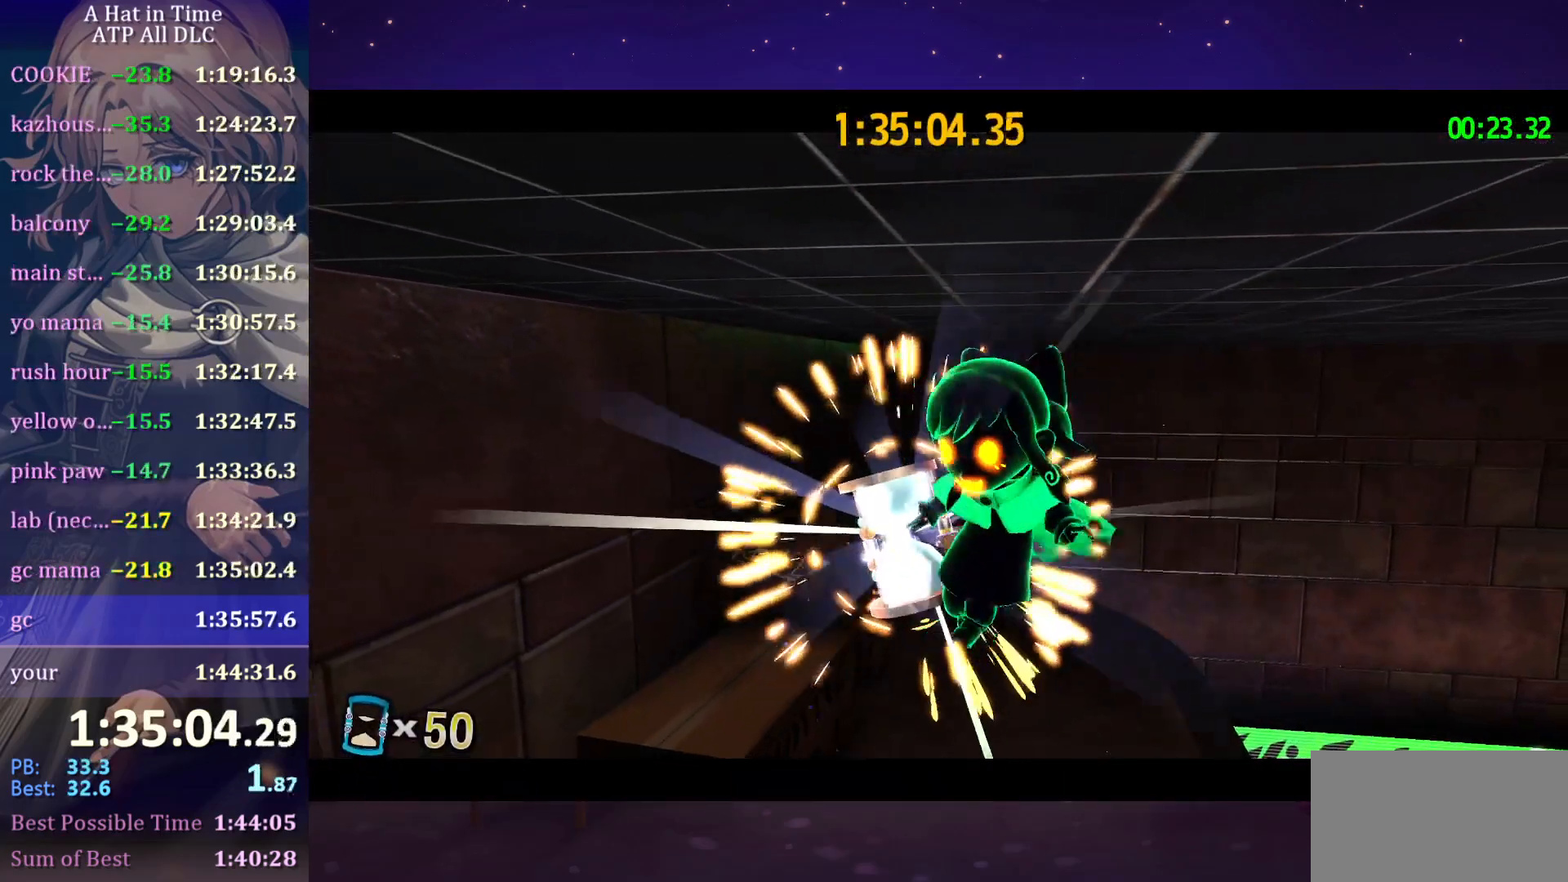
{"keys": [], "mouse": ["wheel"], "mouse_move": "still", "events": []}
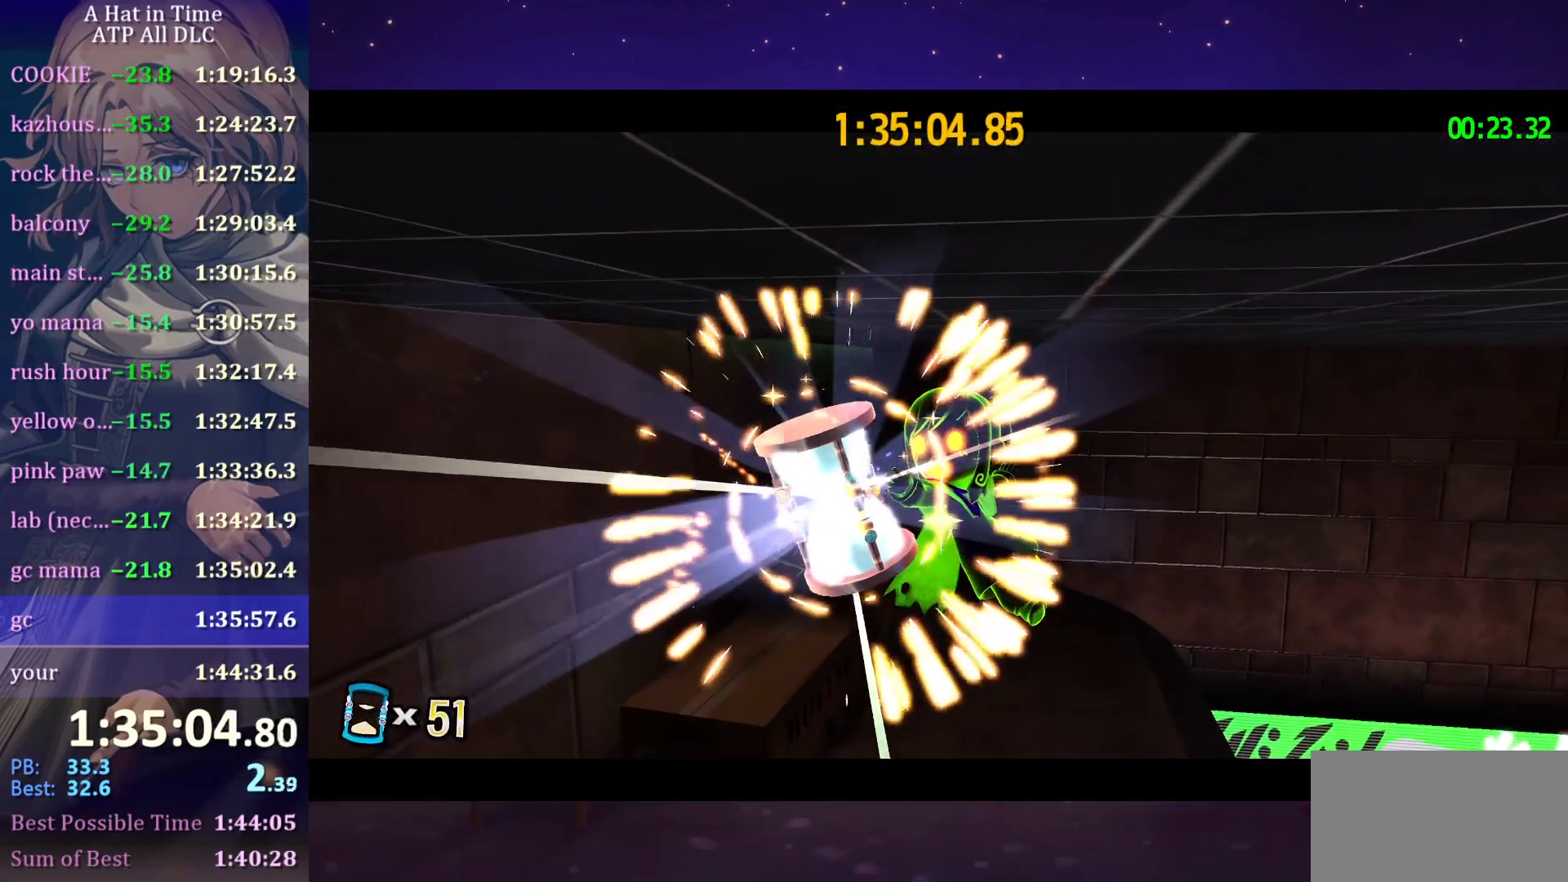
{"keys": [], "mouse": ["wheel"], "mouse_move": "right", "events": []}
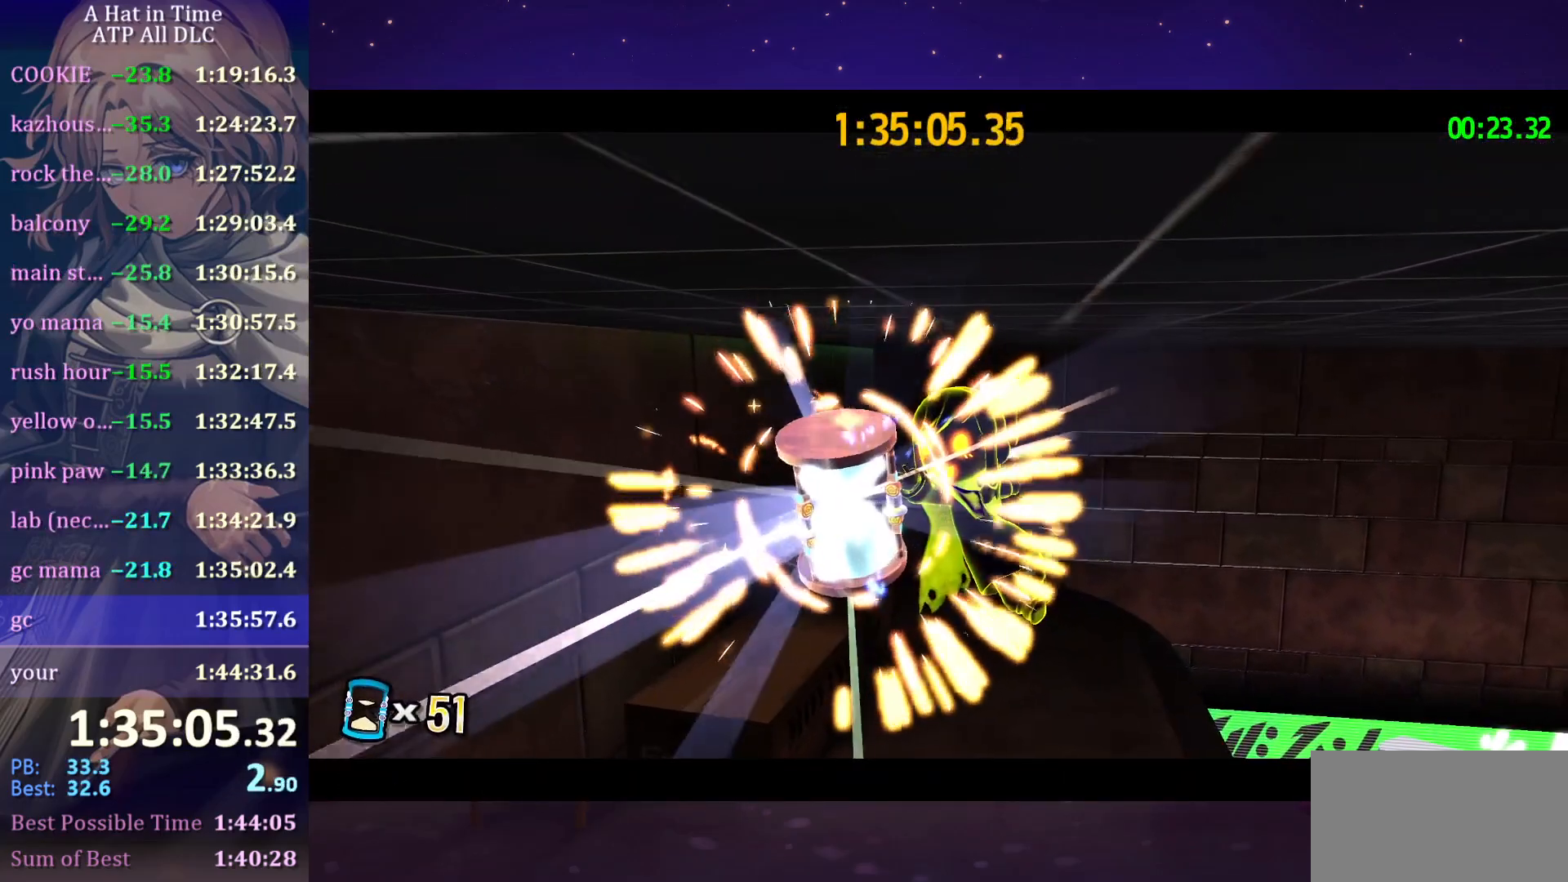
{"keys": [], "mouse": ["wheel"], "mouse_move": "still", "events": []}
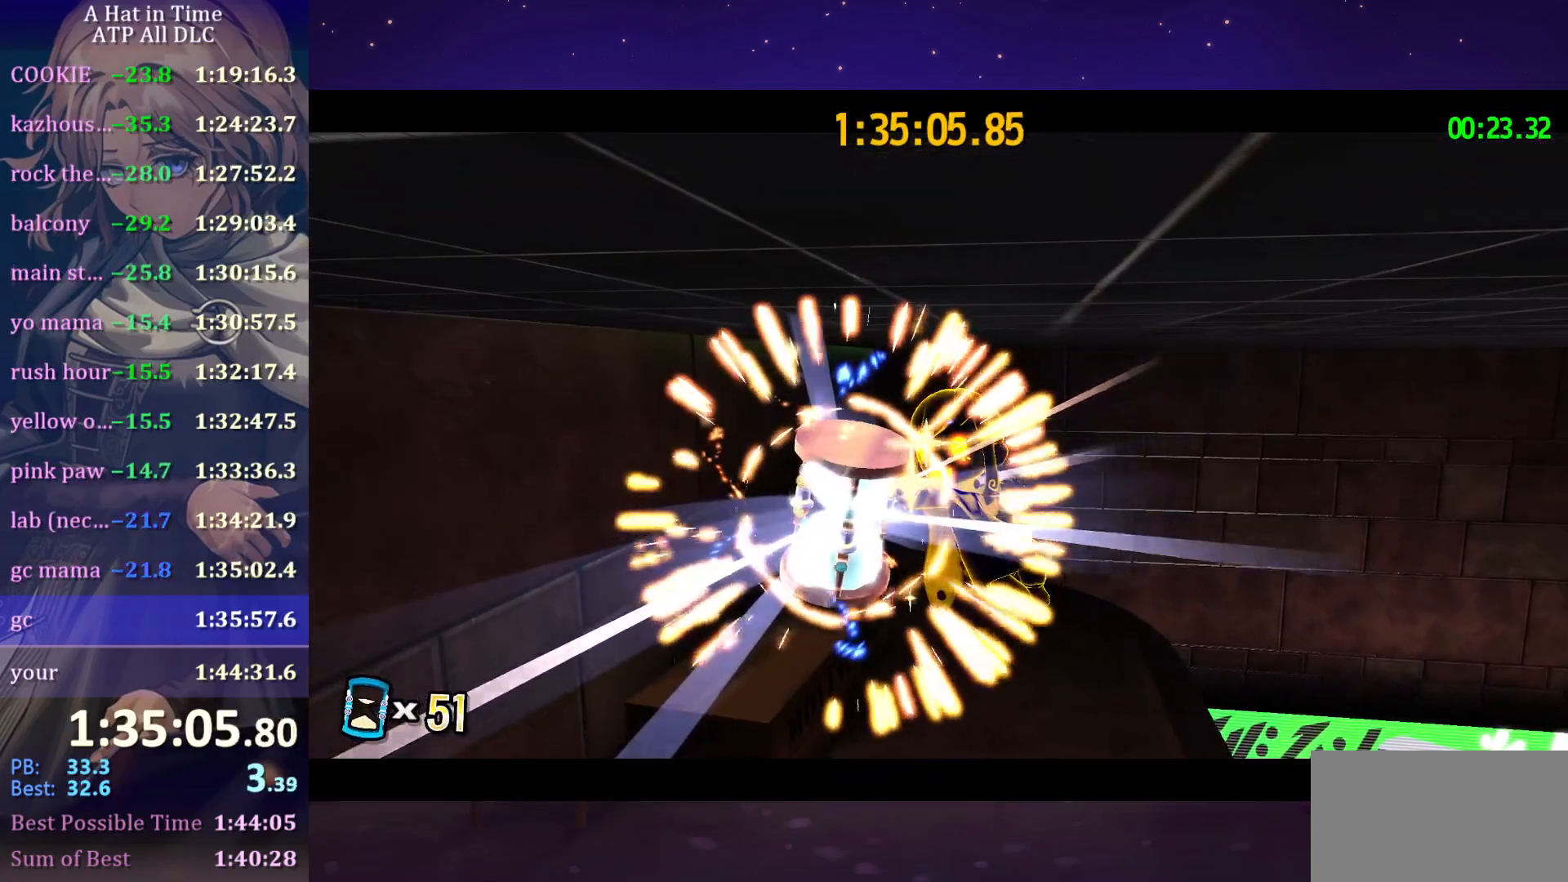
{"keys": [], "mouse": ["wheel"], "mouse_move": "still", "events": []}
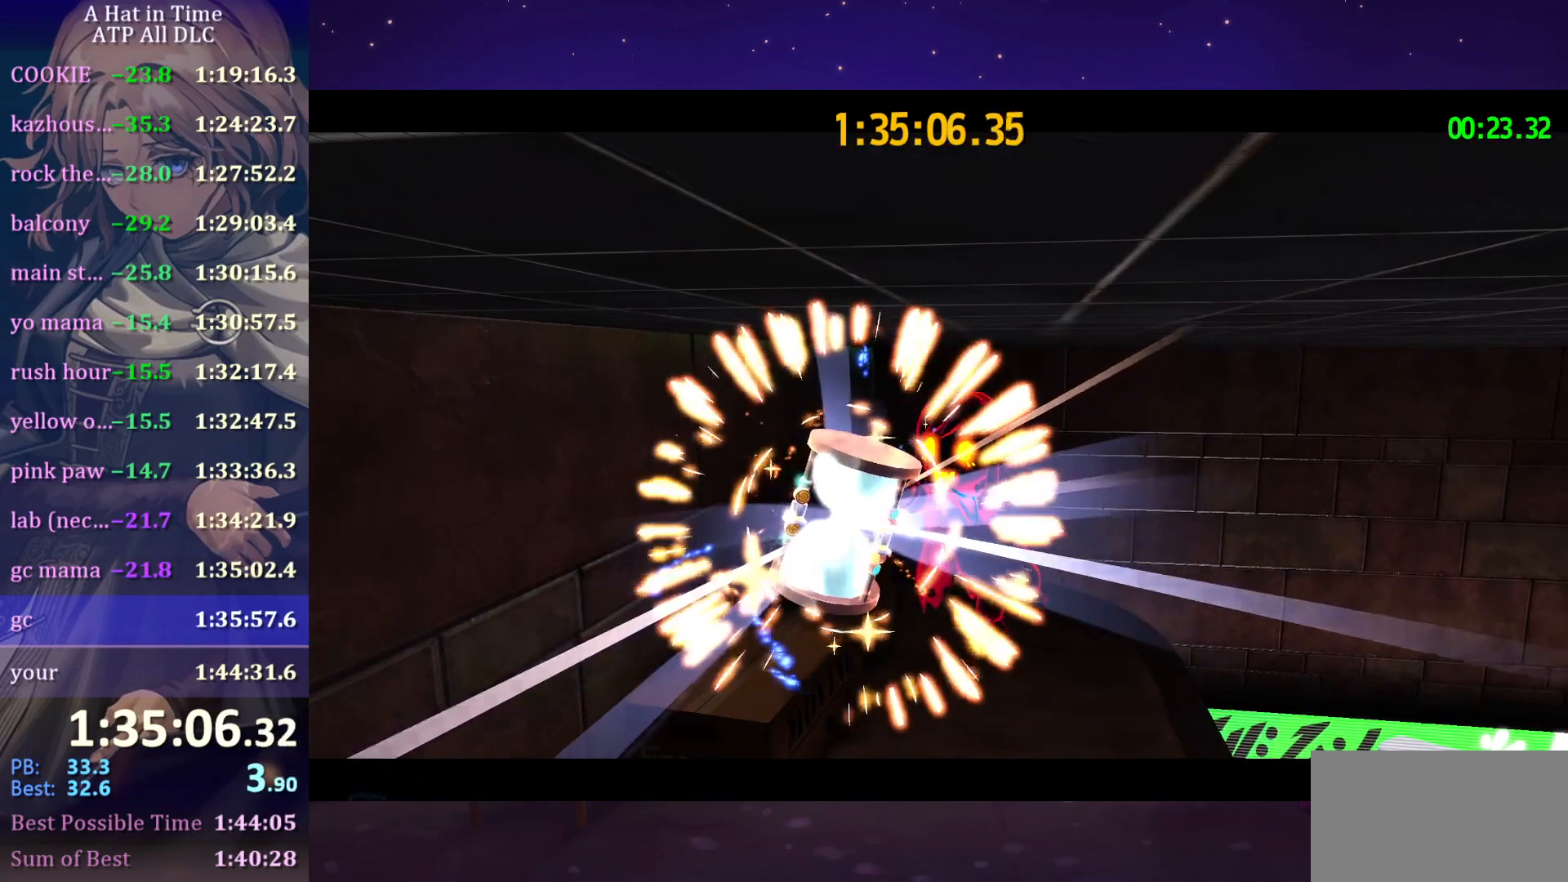
{"keys": [], "mouse": ["wheel"], "mouse_move": "still", "events": []}
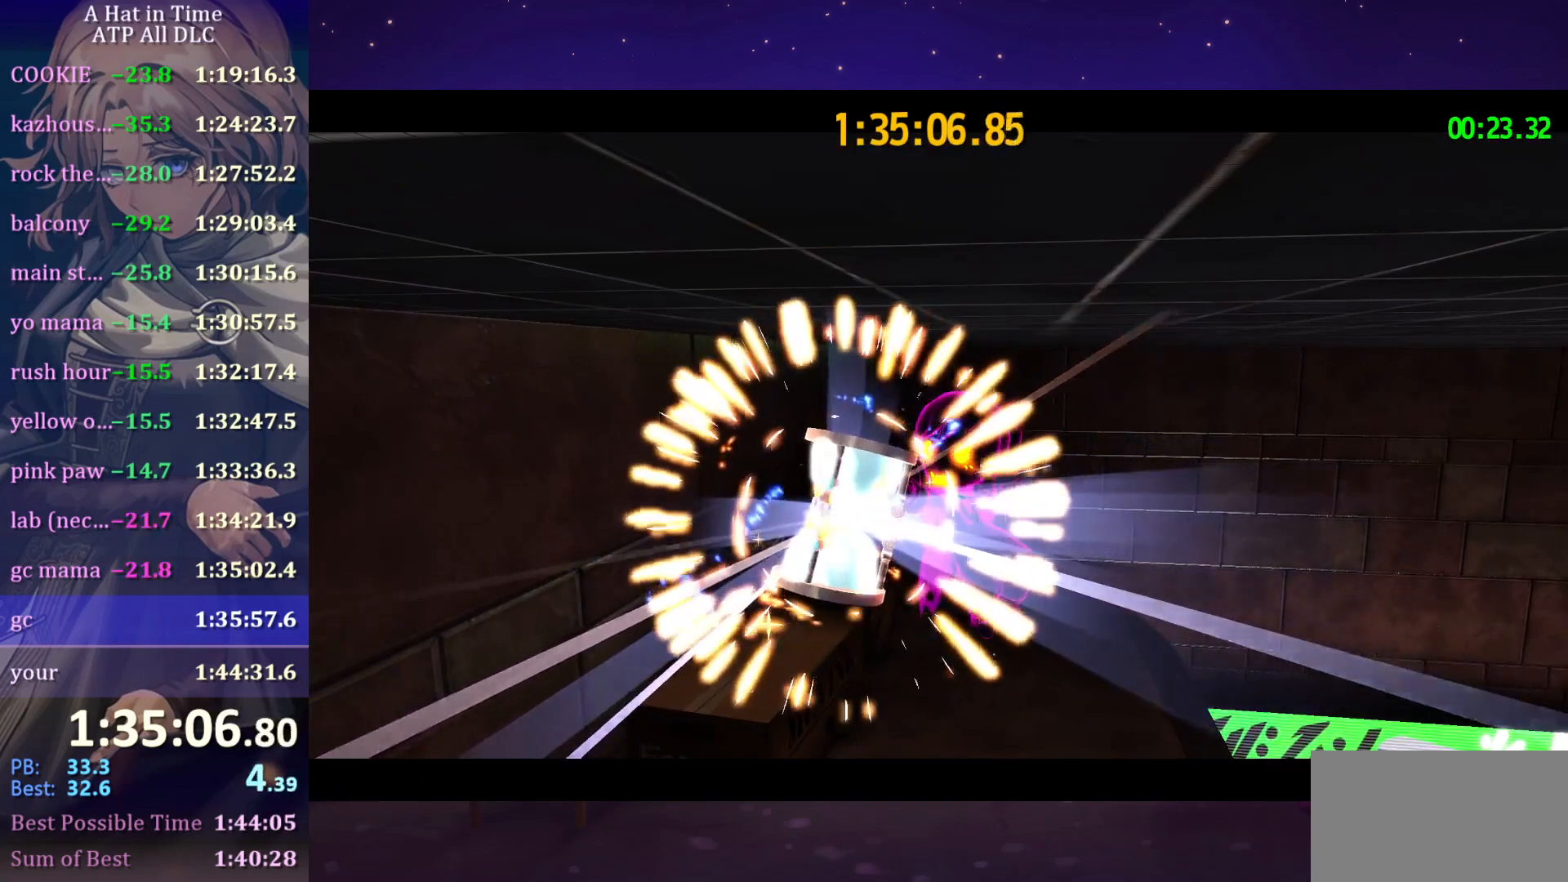
{"keys": [], "mouse": ["wheel"], "mouse_move": "still", "events": []}
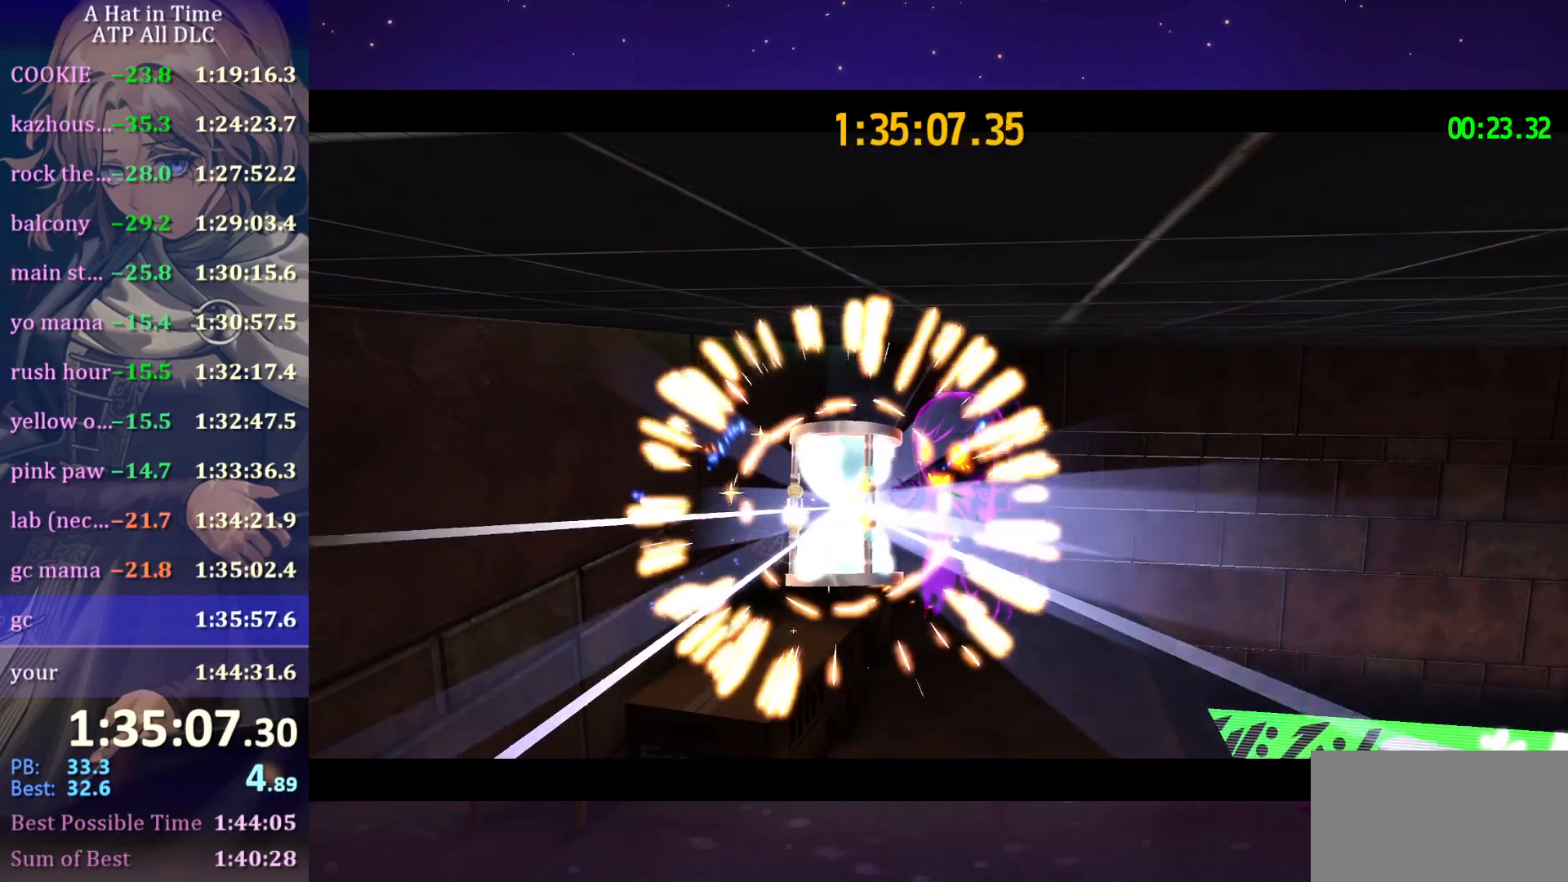
{"keys": [], "mouse": ["wheel"], "mouse_move": "still", "events": []}
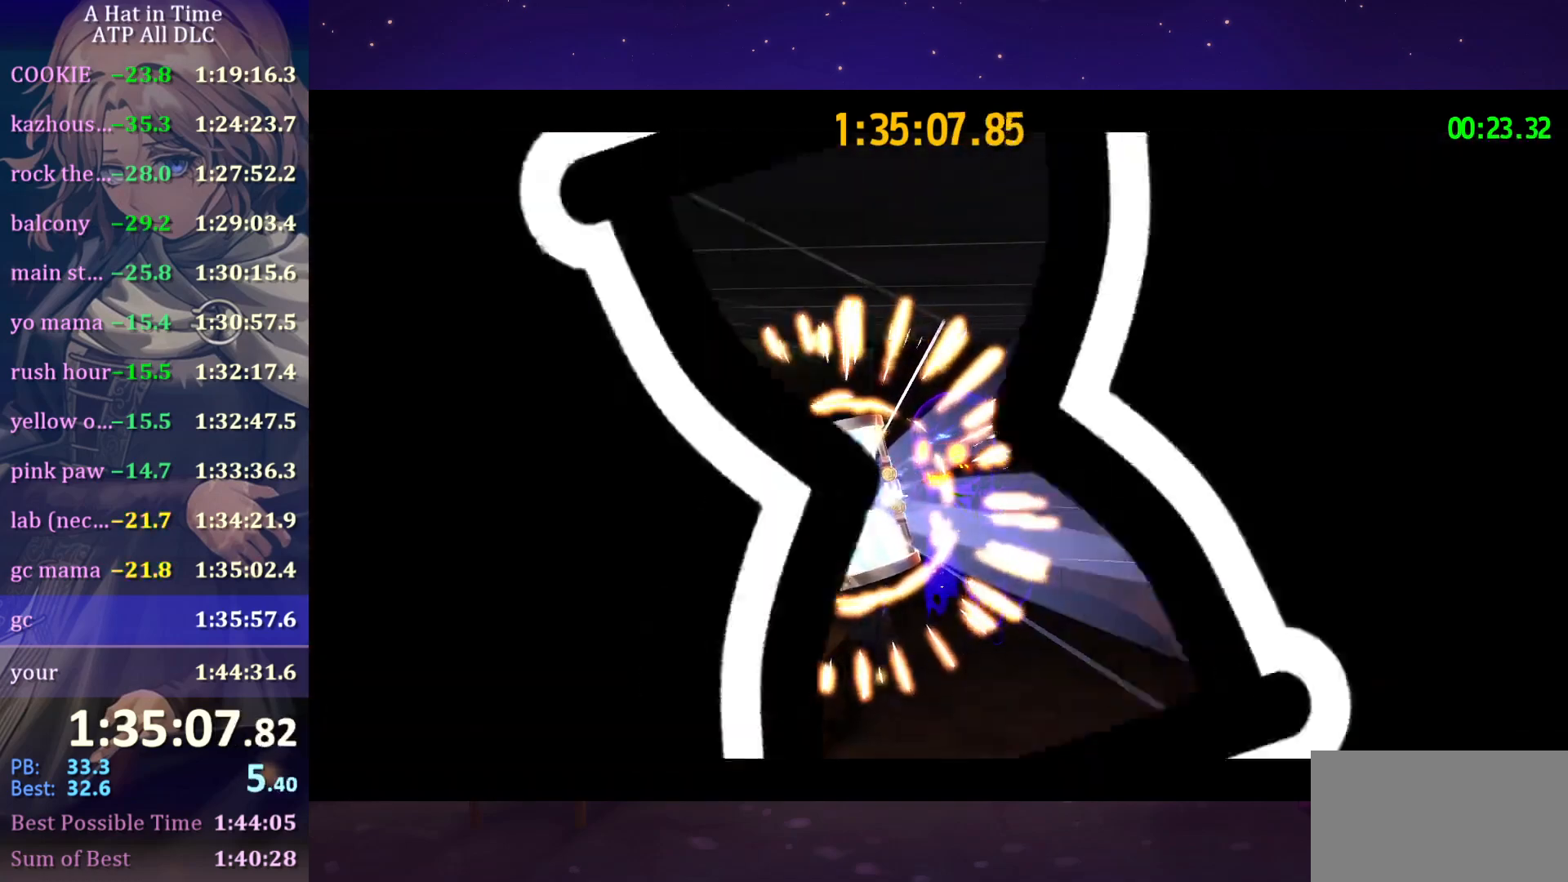
{"keys": [], "mouse": ["wheel"], "mouse_move": "still", "events": []}
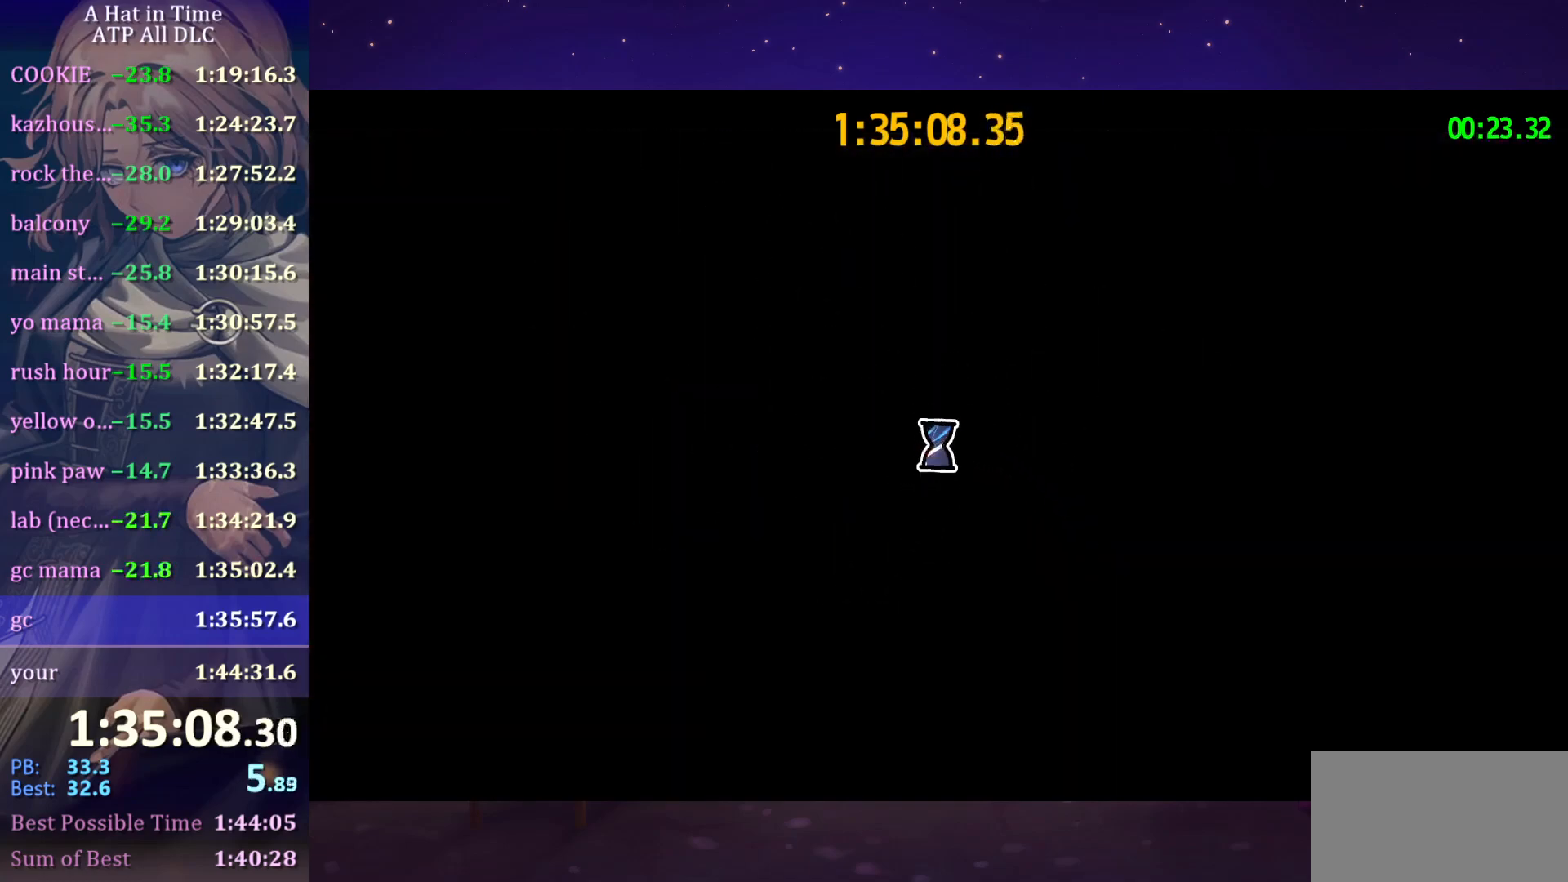
{"keys": [], "mouse": ["wheel"], "mouse_move": "still", "events": []}
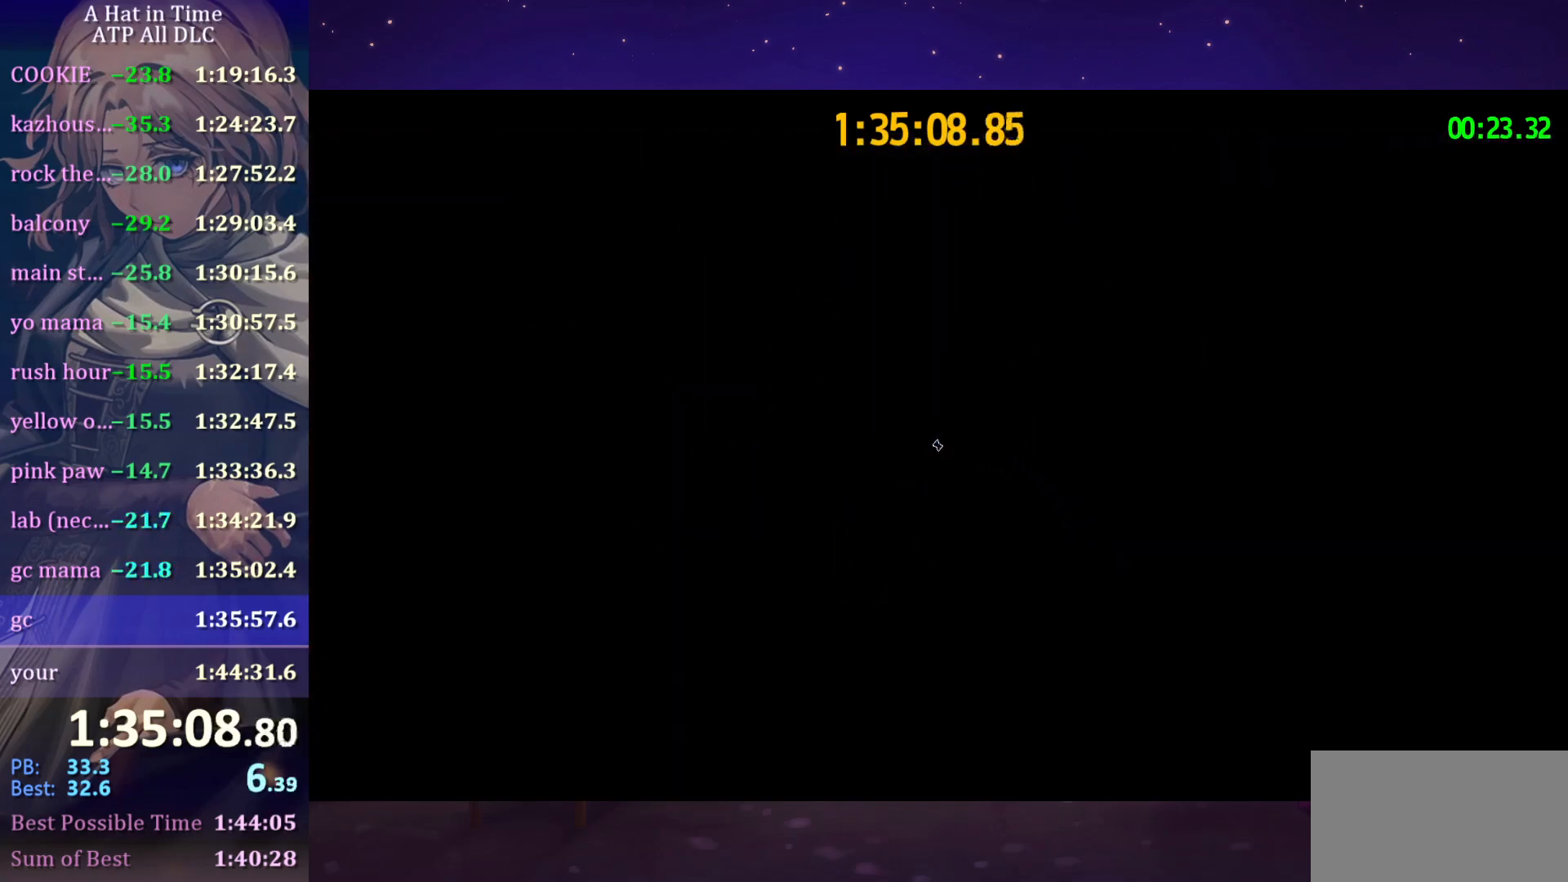
{"keys": [], "mouse": ["wheel"], "mouse_move": "still", "events": []}
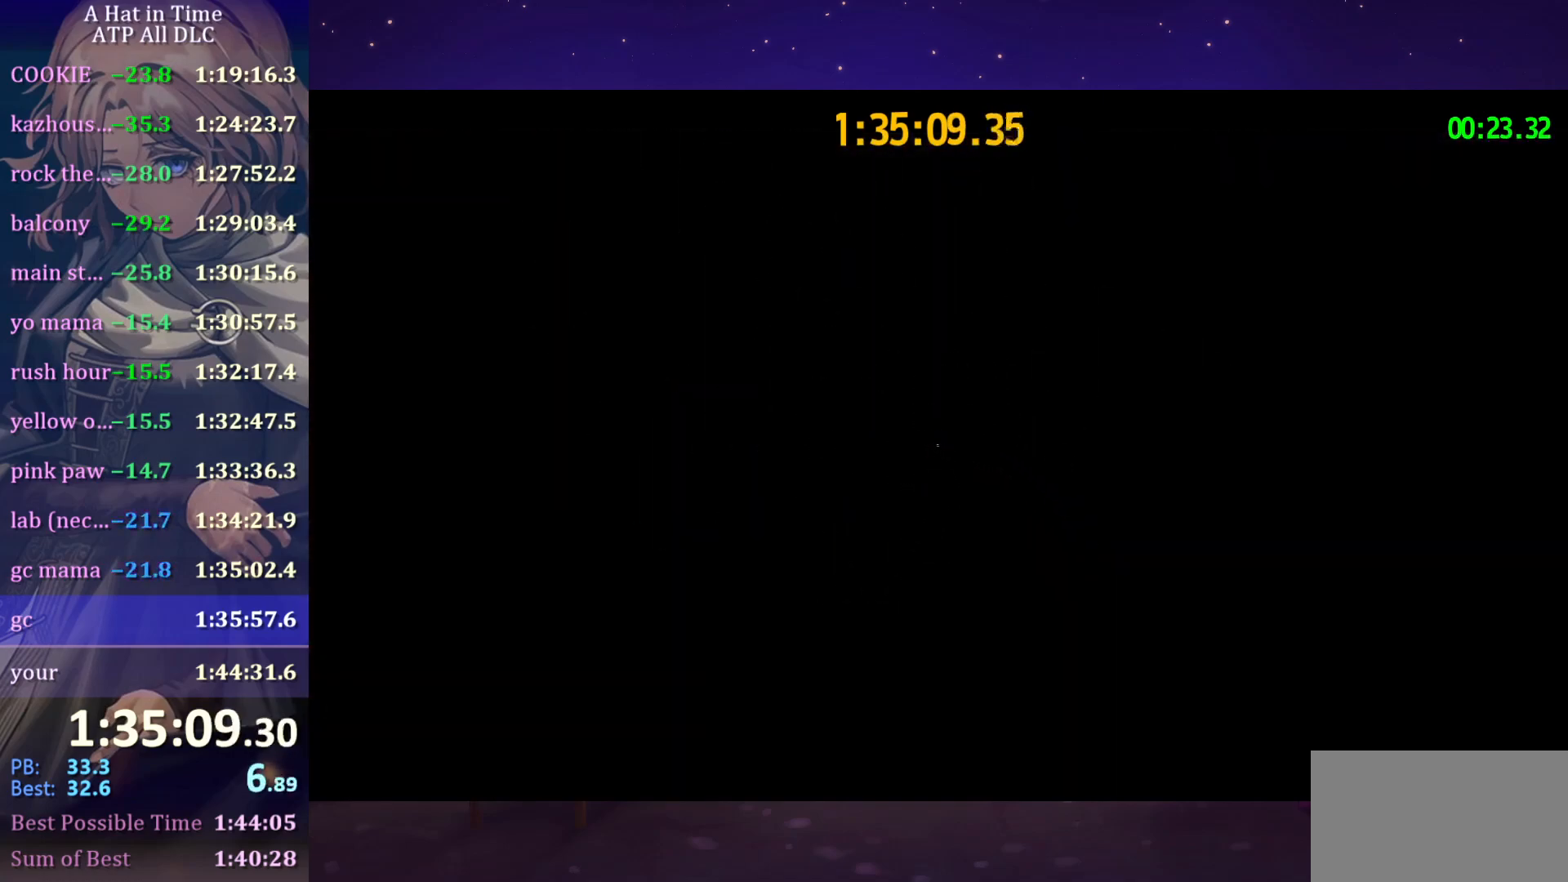
{"keys": [], "mouse": ["wheel"], "mouse_move": "still", "events": []}
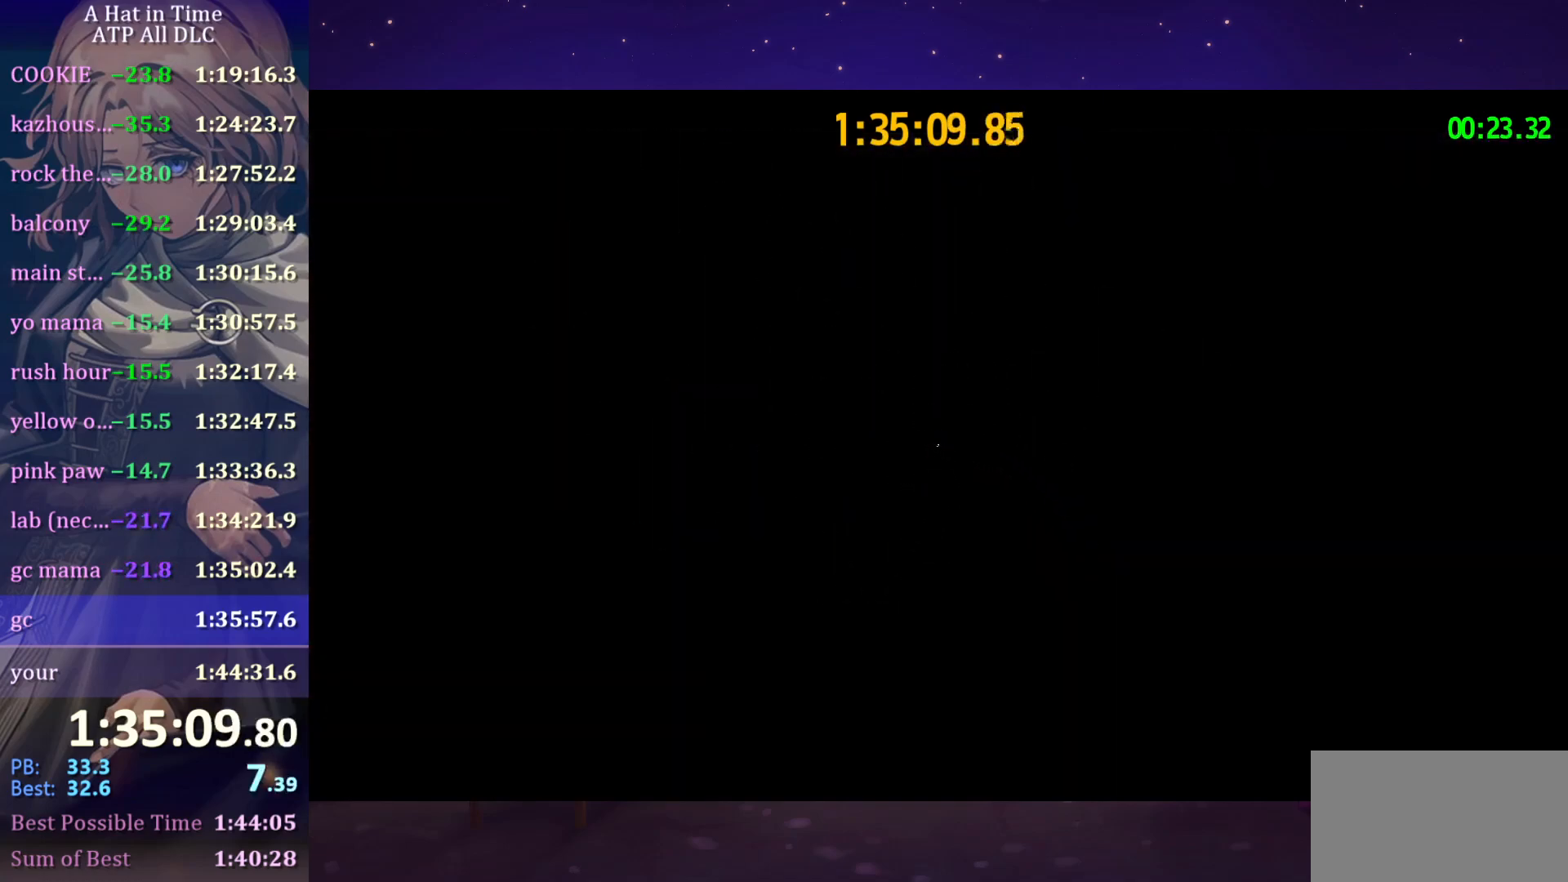
{"keys": [], "mouse": ["wheel"], "mouse_move": "still", "events": []}